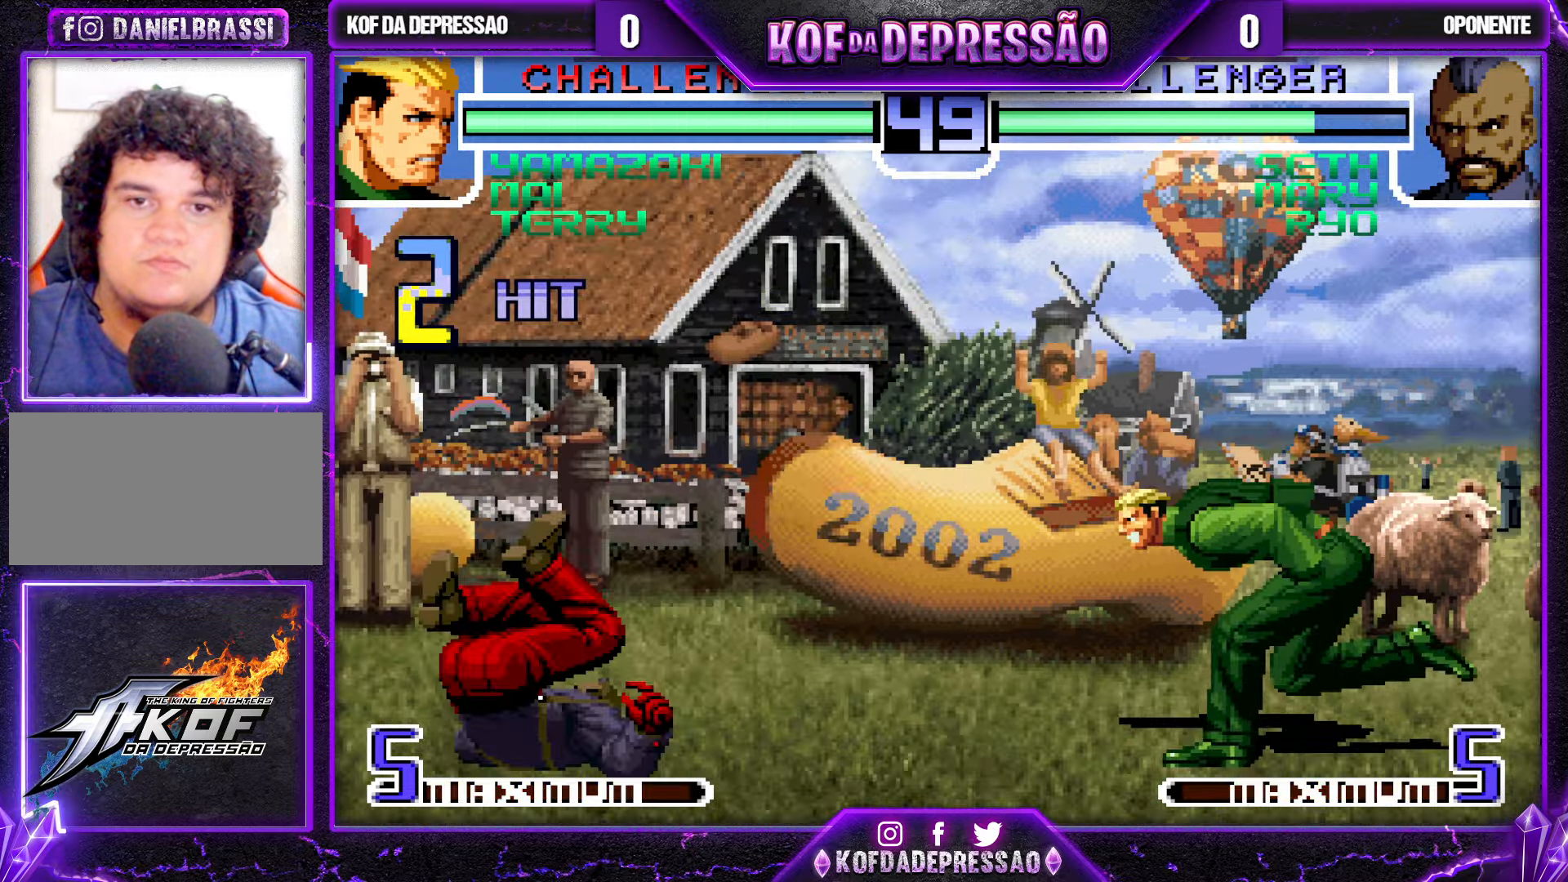
Gameplay with a controller (arcade stick); each line is a JSON object with the inputs held at the frame after it. "events" lists button and stick changes between this image and that frame as [ms after this image, input, new state], when the widget could be followed in between. Not read: L3 R3.
{"buttons": ["CROSS", "TRIANGLE"], "left_stick": "center", "events": [[66, "CROSS", "down"], [83, "R1", "down"], [150, "R1", "up"], [166, "CROSS", "up"], [216, "left_stick", "down"], [350, "TRIANGLE", "down"], [366, "CROSS", "down"], [366, "left_stick", "center"], [383, "SQUARE", "down"], [400, "SQUARE", "up"]]}
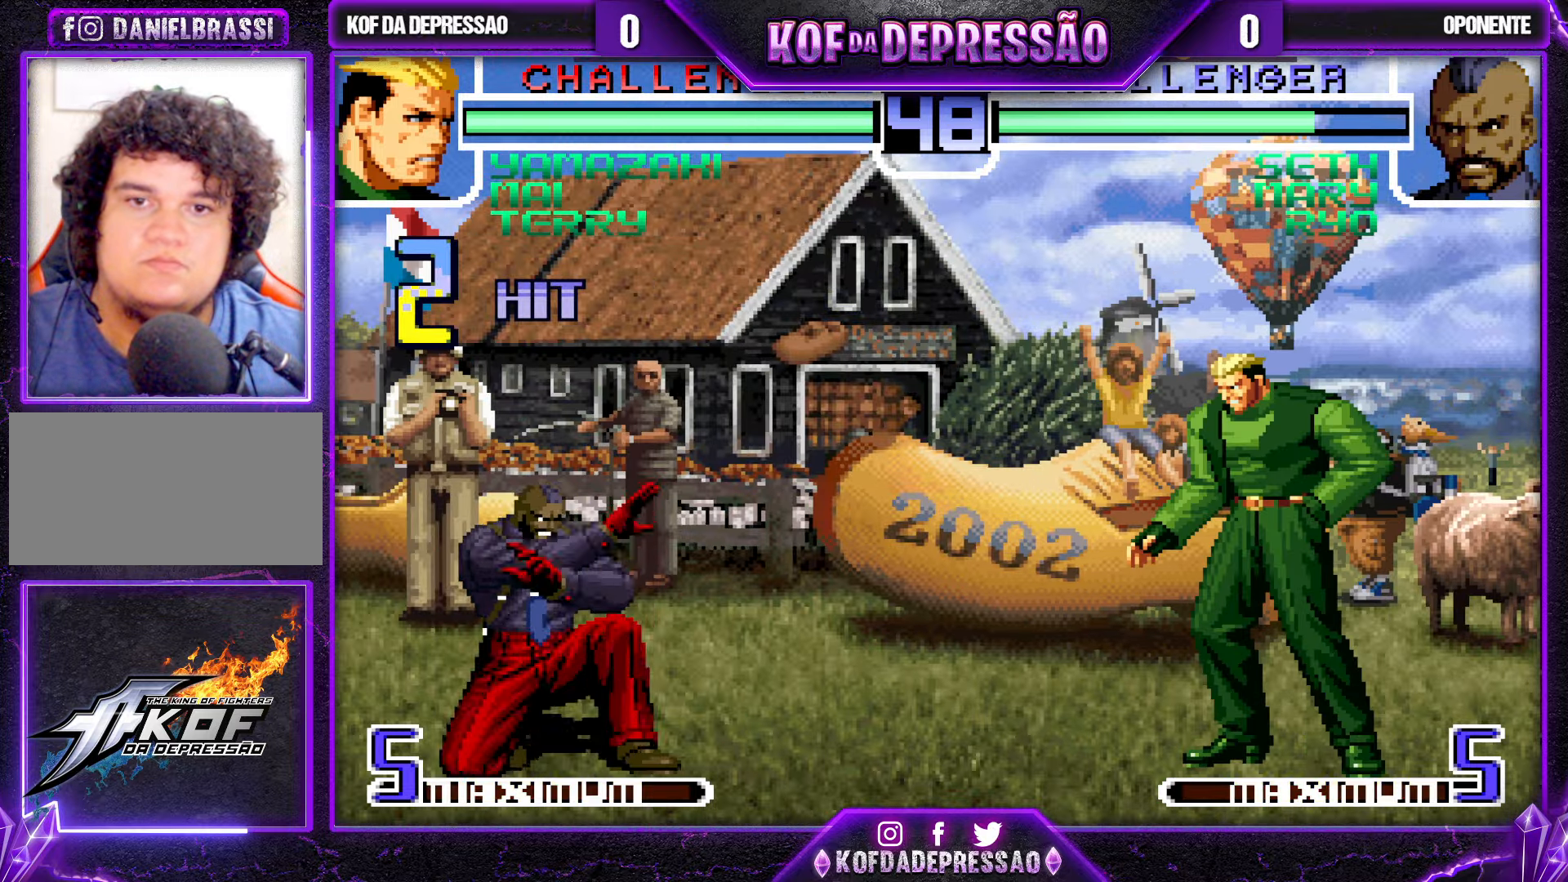
{"buttons": ["CROSS", "R1"], "left_stick": "center", "events": [[33, "CROSS", "up"], [66, "TRIANGLE", "up"], [100, "left_stick", "down"], [183, "left_stick", "left"], [266, "left_stick", "center"], [433, "R1", "down"], [450, "CROSS", "down"]]}
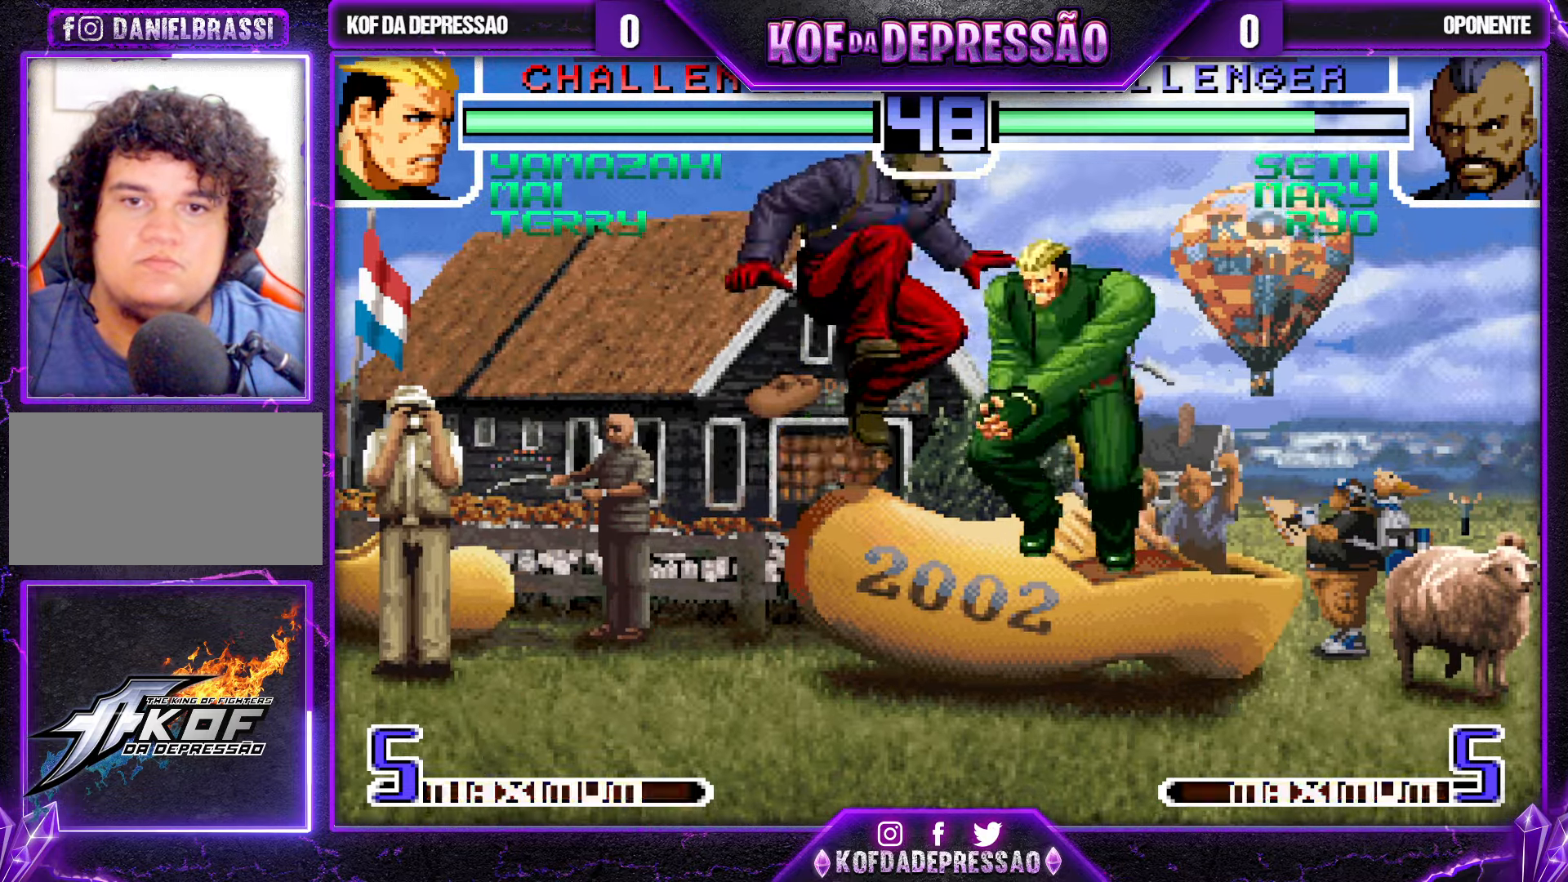
{"buttons": ["TRIANGLE"], "left_stick": "down", "events": [[33, "CROSS", "up"], [50, "R1", "up"], [383, "left_stick", "down"], [466, "TRIANGLE", "down"]]}
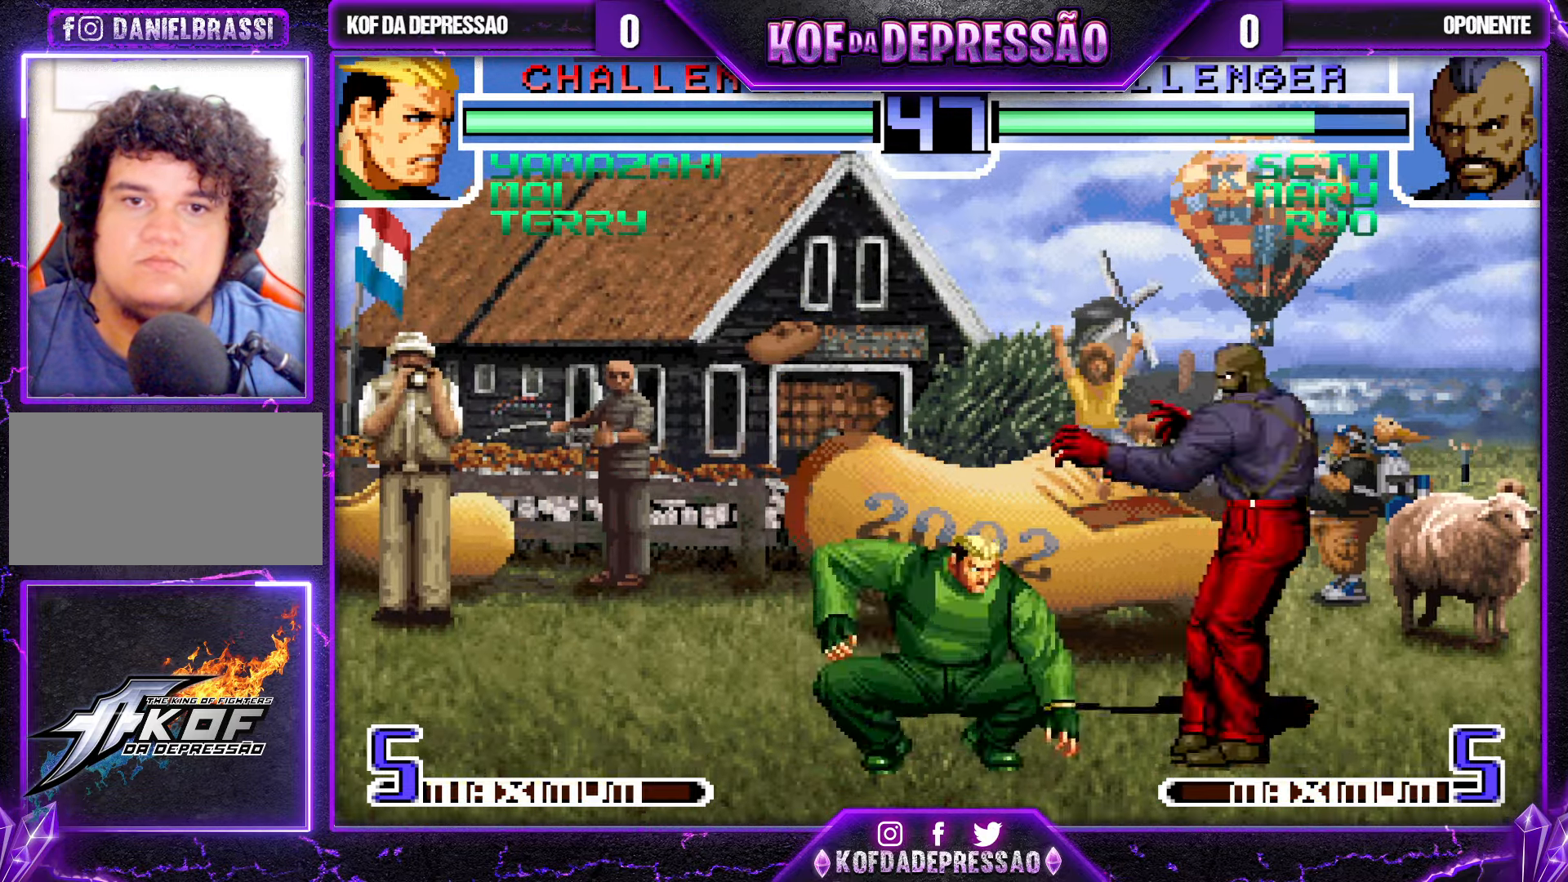
{"buttons": [], "left_stick": "left", "events": [[33, "TRIANGLE", "up"], [250, "SQUARE", "down"], [300, "SQUARE", "up"], [416, "TRIANGLE", "down"], [416, "left_stick", "left"], [500, "TRIANGLE", "up"]]}
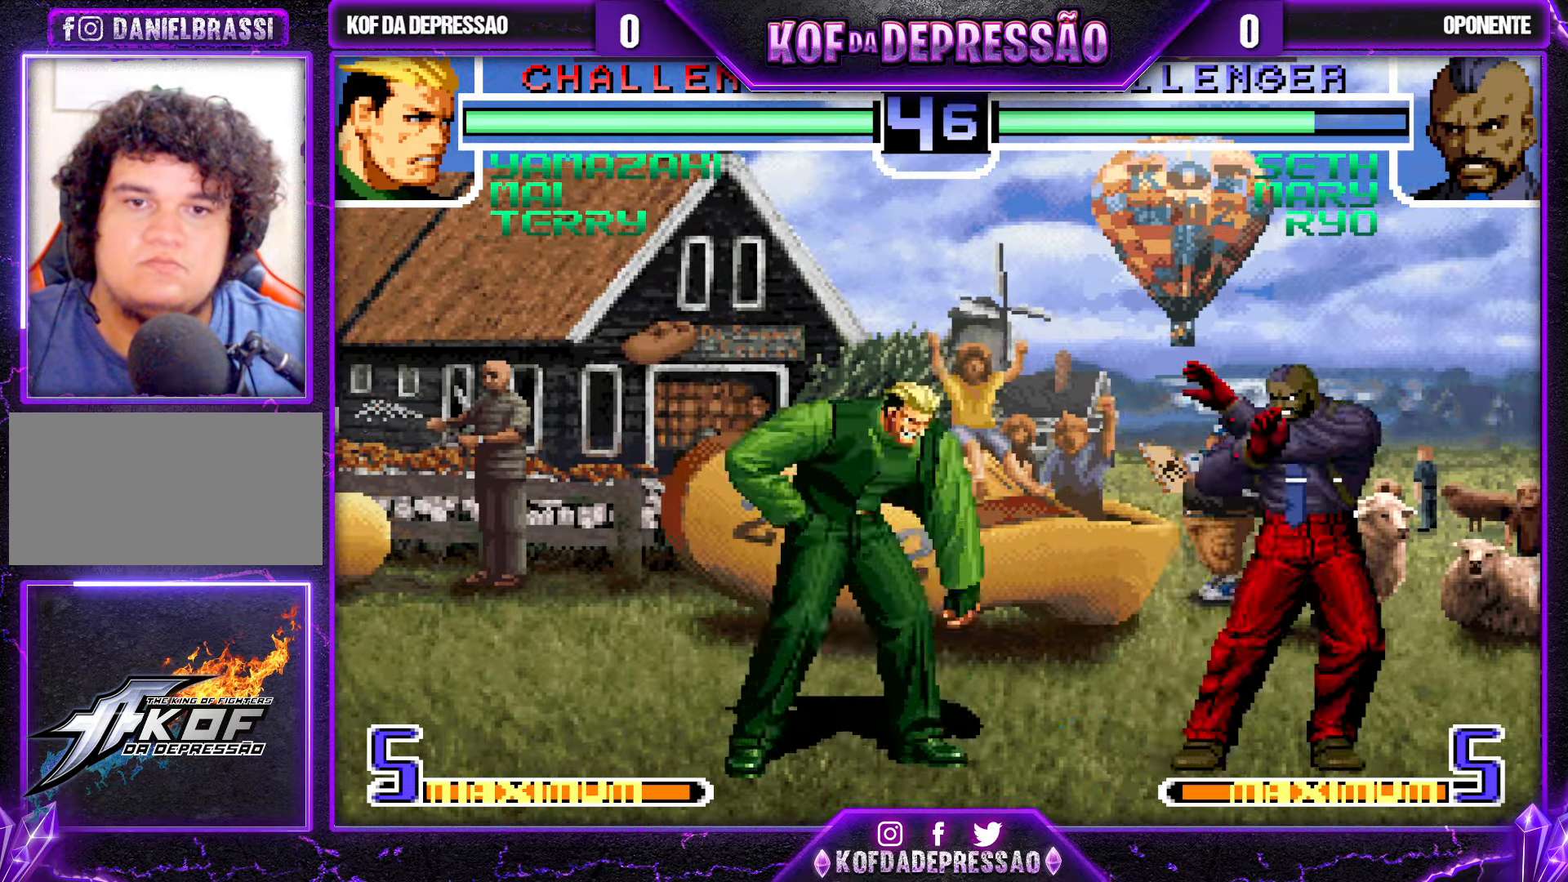
{"buttons": ["CROSS"], "left_stick": "left", "events": [[233, "CROSS", "down"], [316, "CROSS", "up"], [433, "CROSS", "down"]]}
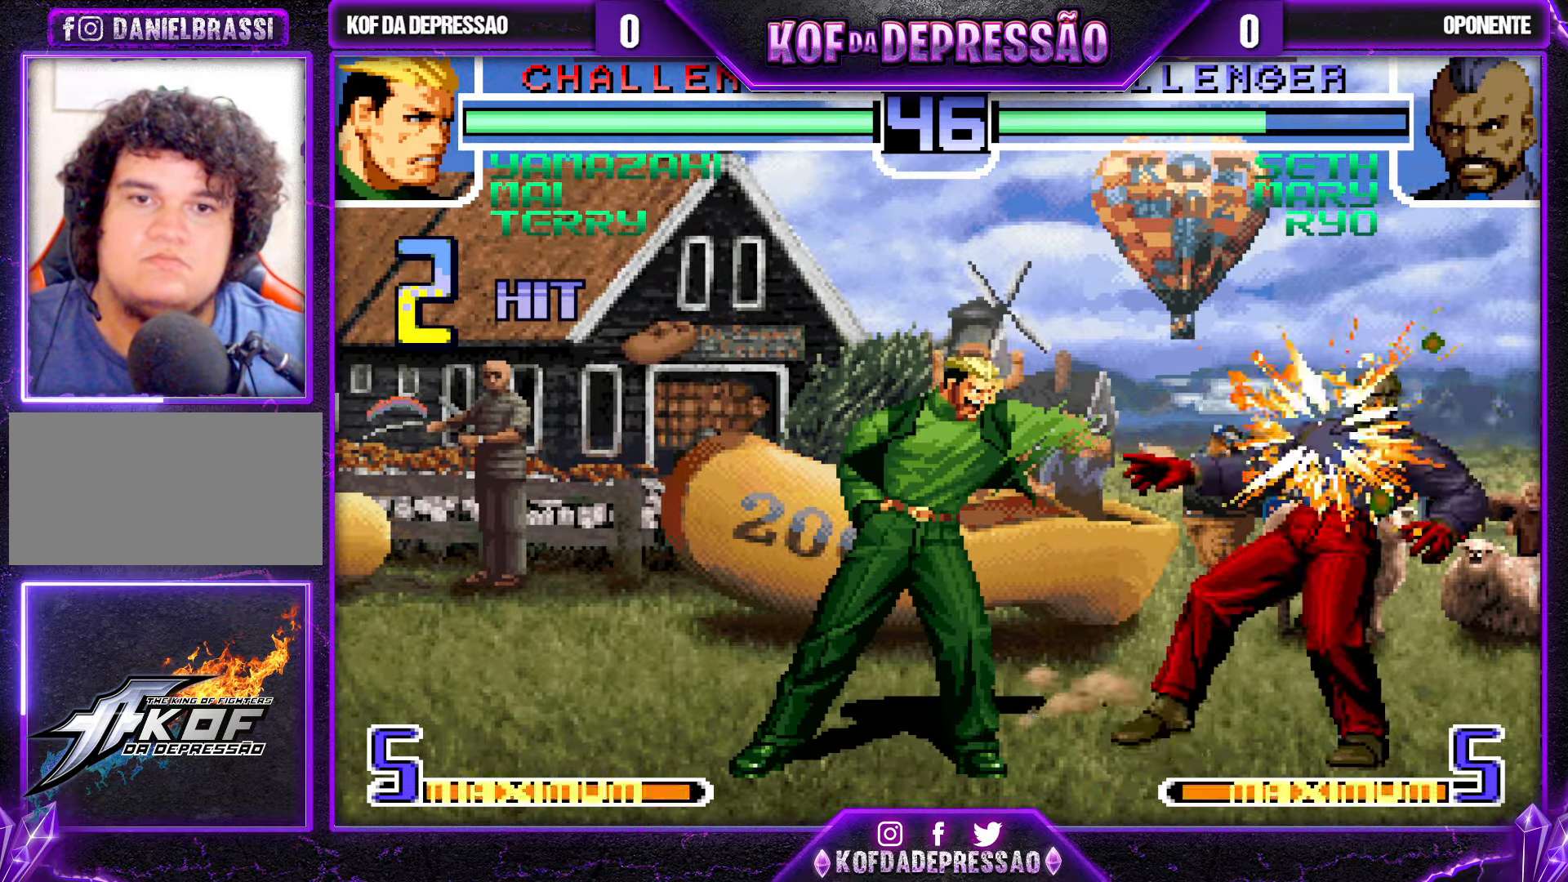
{"buttons": [], "left_stick": "center", "events": [[50, "CROSS", "up"], [383, "left_stick", "center"]]}
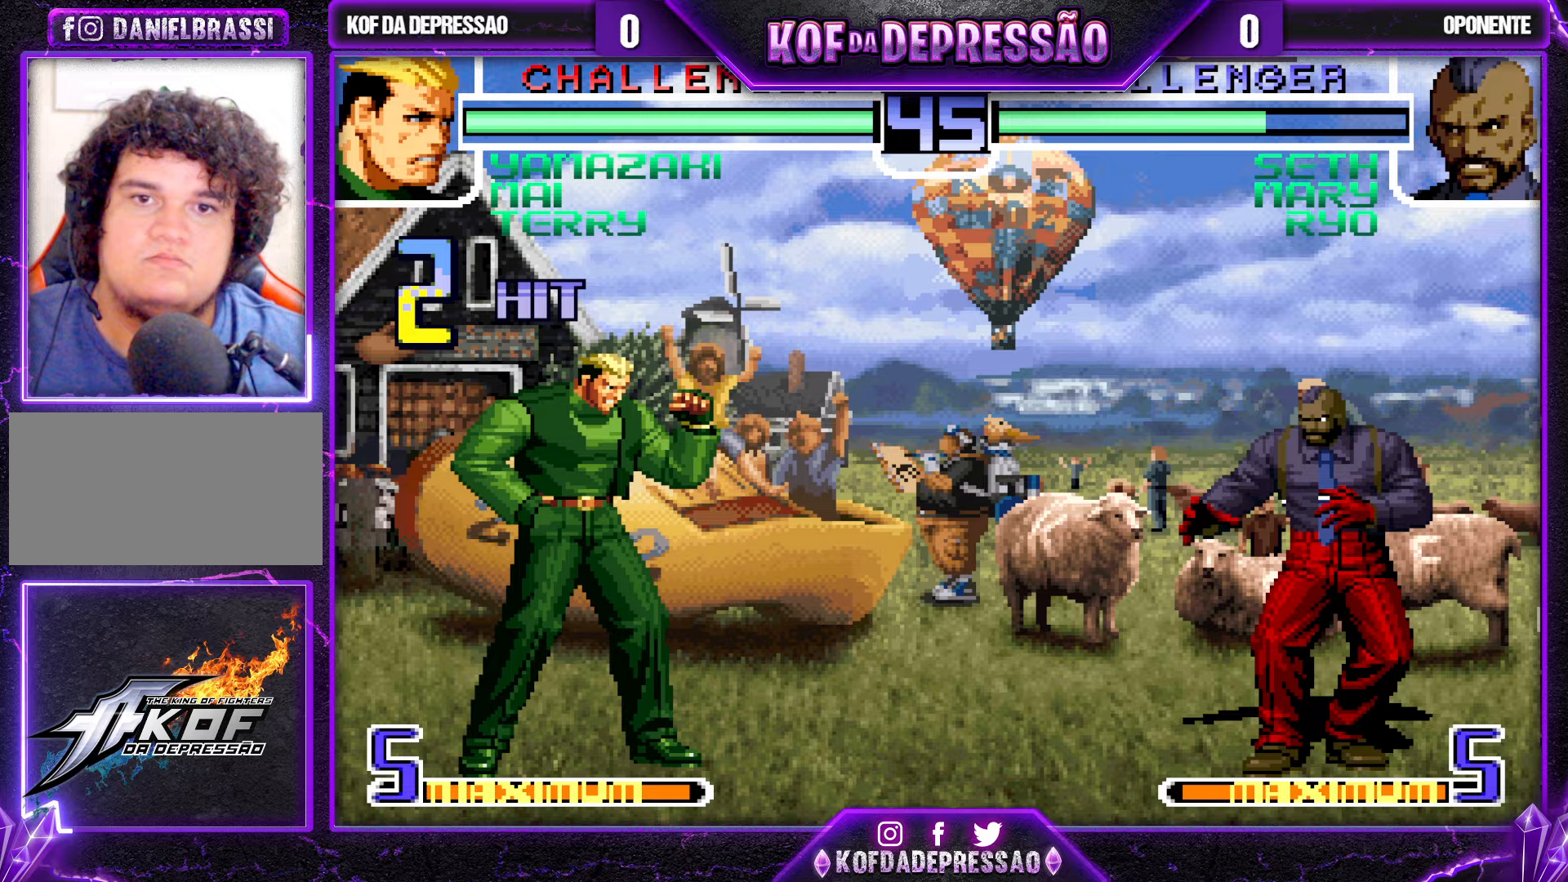
{"buttons": [], "left_stick": "center", "events": [[117, "SQUARE", "down"], [200, "SQUARE", "up"], [283, "left_stick", "left"], [483, "left_stick", "center"]]}
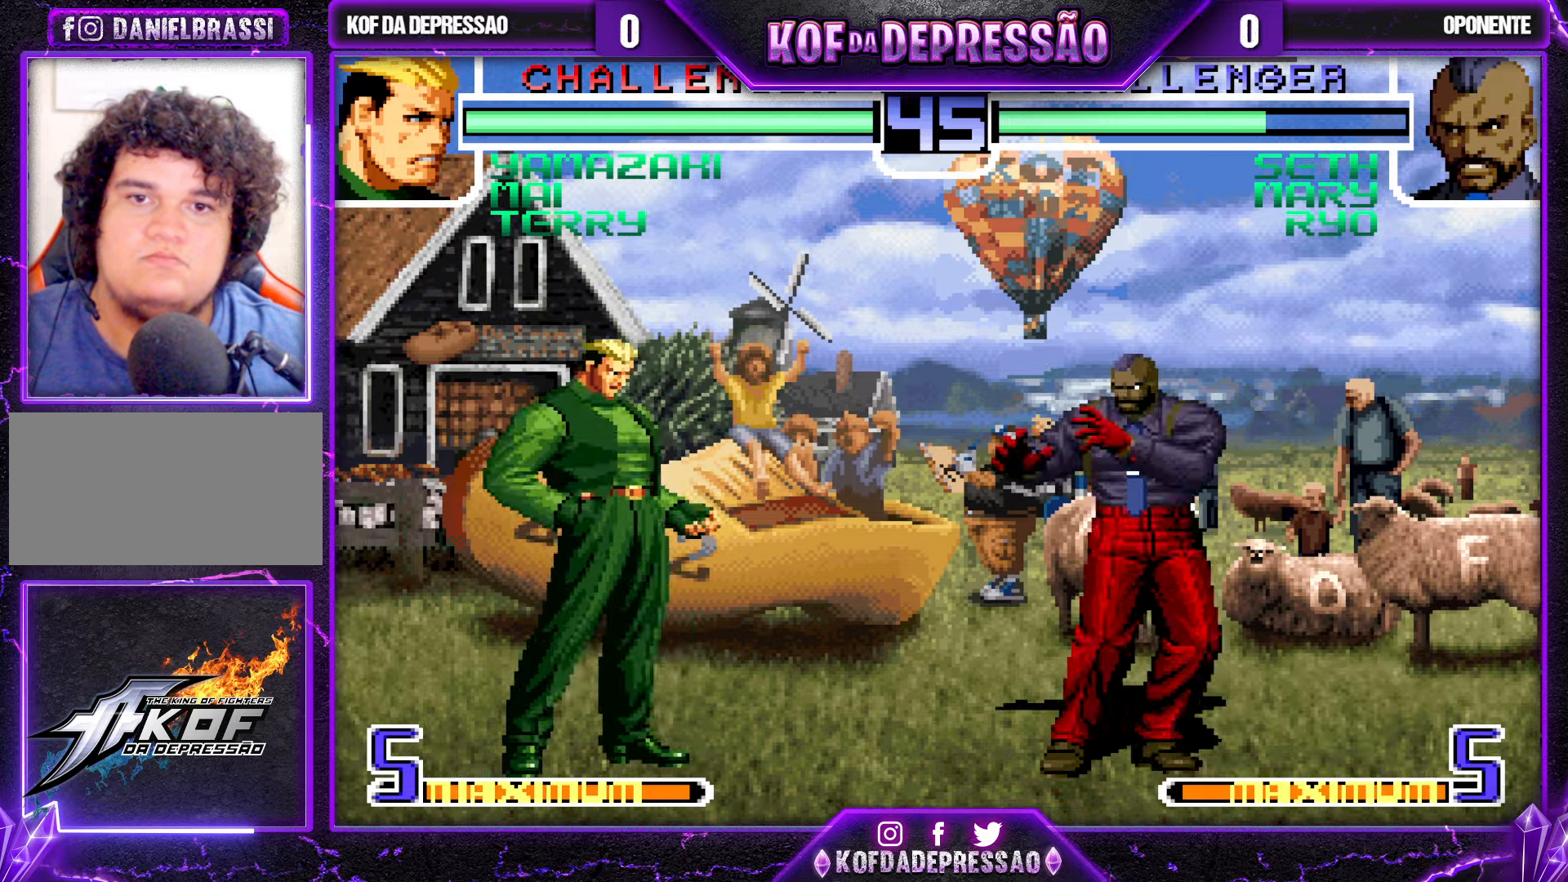
{"buttons": ["SQUARE"], "left_stick": "down-left", "events": [[33, "left_stick", "down"], [50, "SQUARE", "down"], [117, "SQUARE", "up"], [200, "left_stick", "down-left"], [300, "left_stick", "left"], [400, "left_stick", "down-left"], [450, "SQUARE", "down"]]}
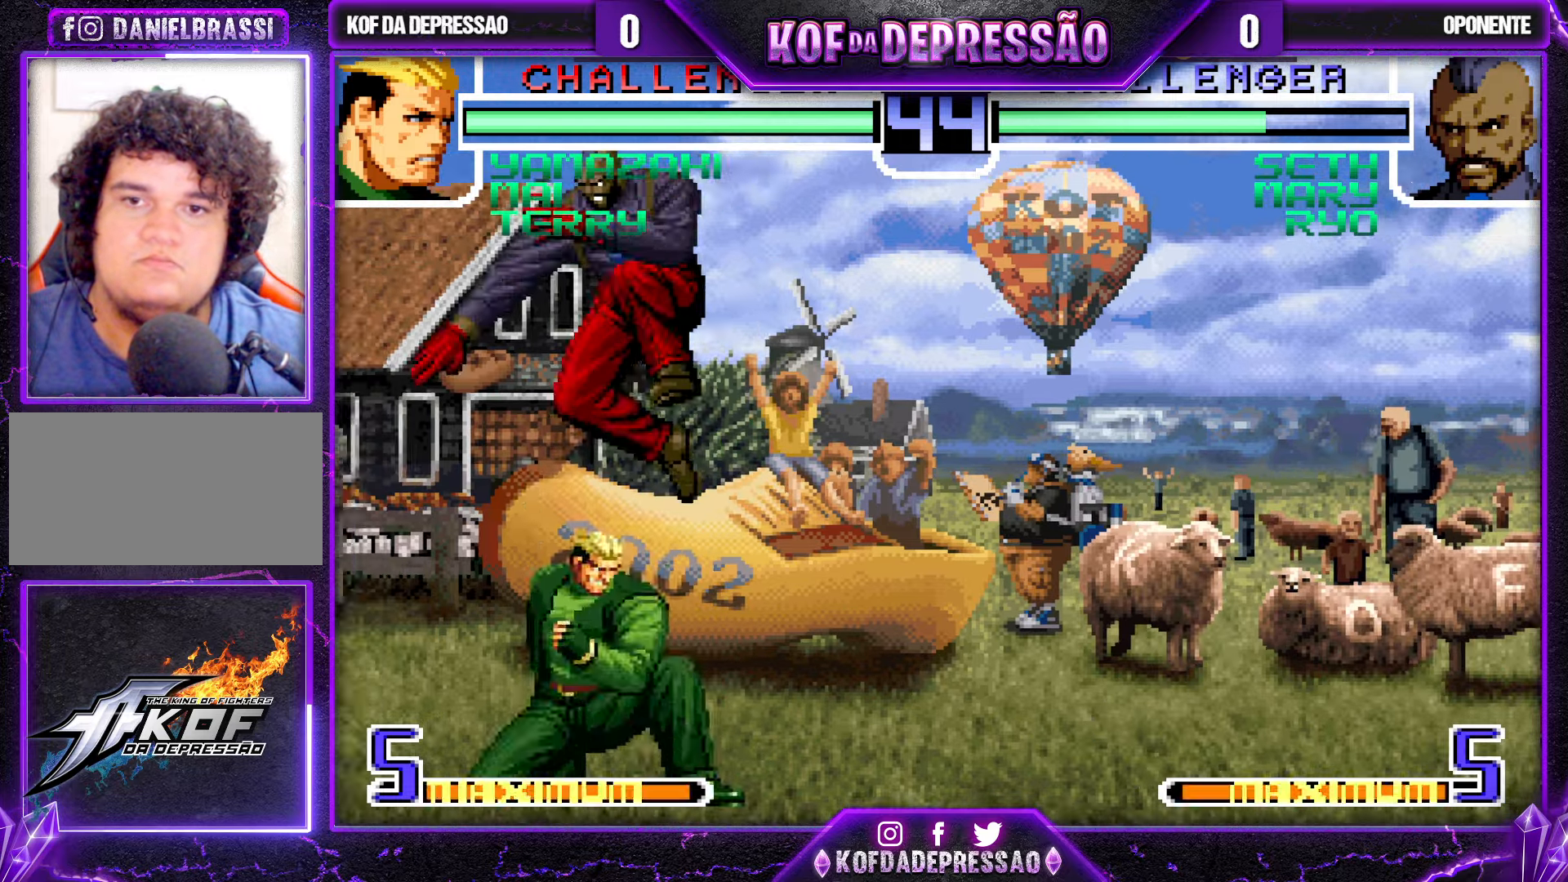
{"buttons": ["SQUARE"], "left_stick": "down-left", "events": [[17, "SQUARE", "up"], [233, "SQUARE", "down"], [300, "SQUARE", "up"], [500, "SQUARE", "down"]]}
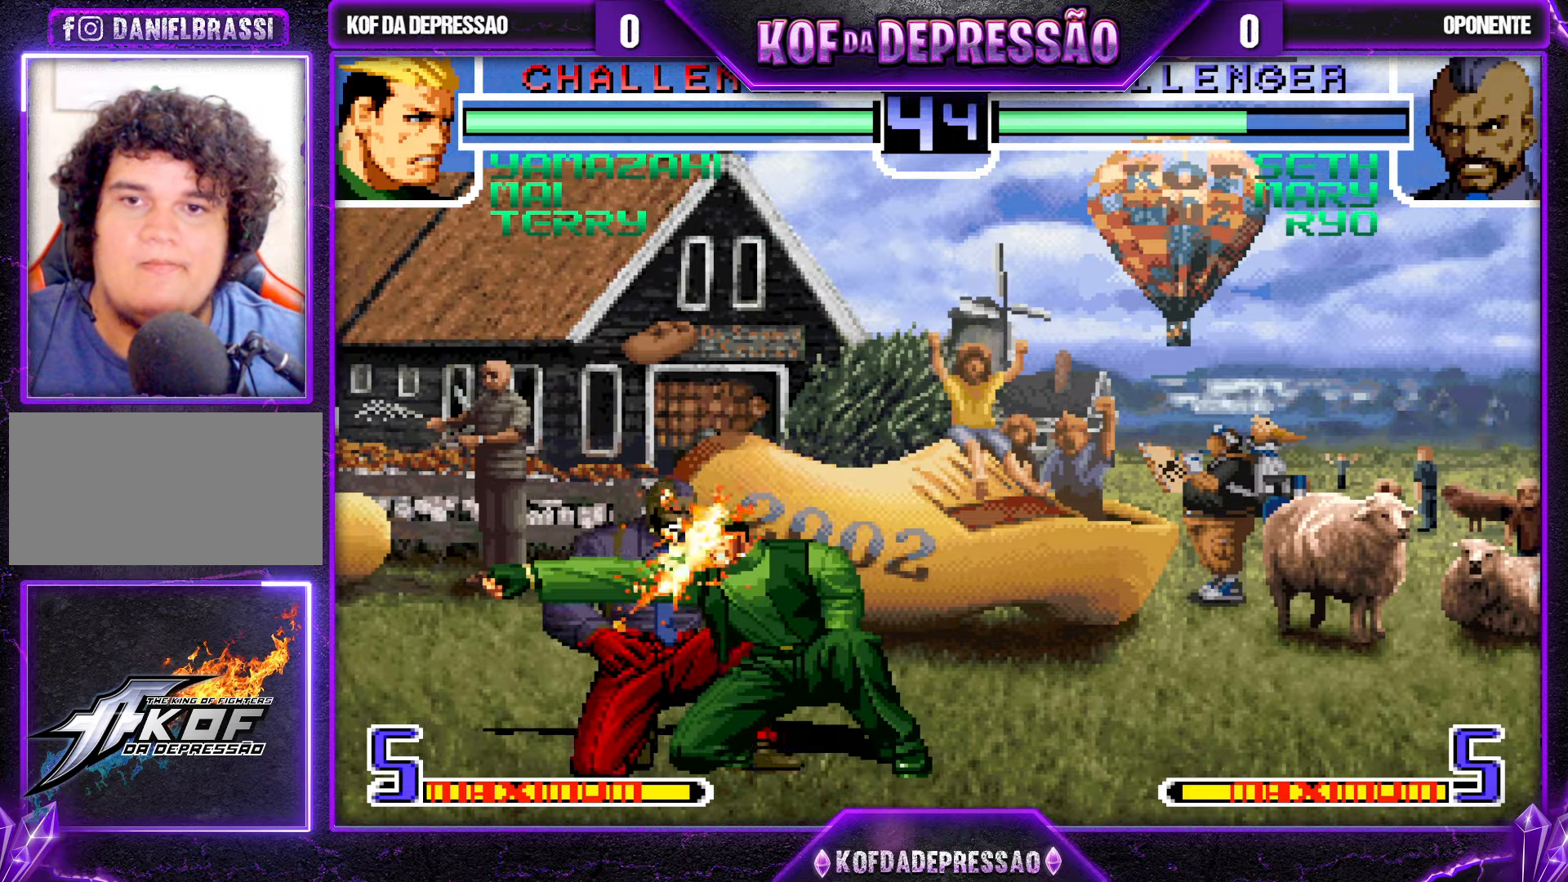
{"buttons": ["TRIANGLE"], "left_stick": "down-right", "events": [[83, "SQUARE", "up"], [267, "SQUARE", "down"], [333, "SQUARE", "up"], [450, "left_stick", "down-right"], [500, "TRIANGLE", "down"]]}
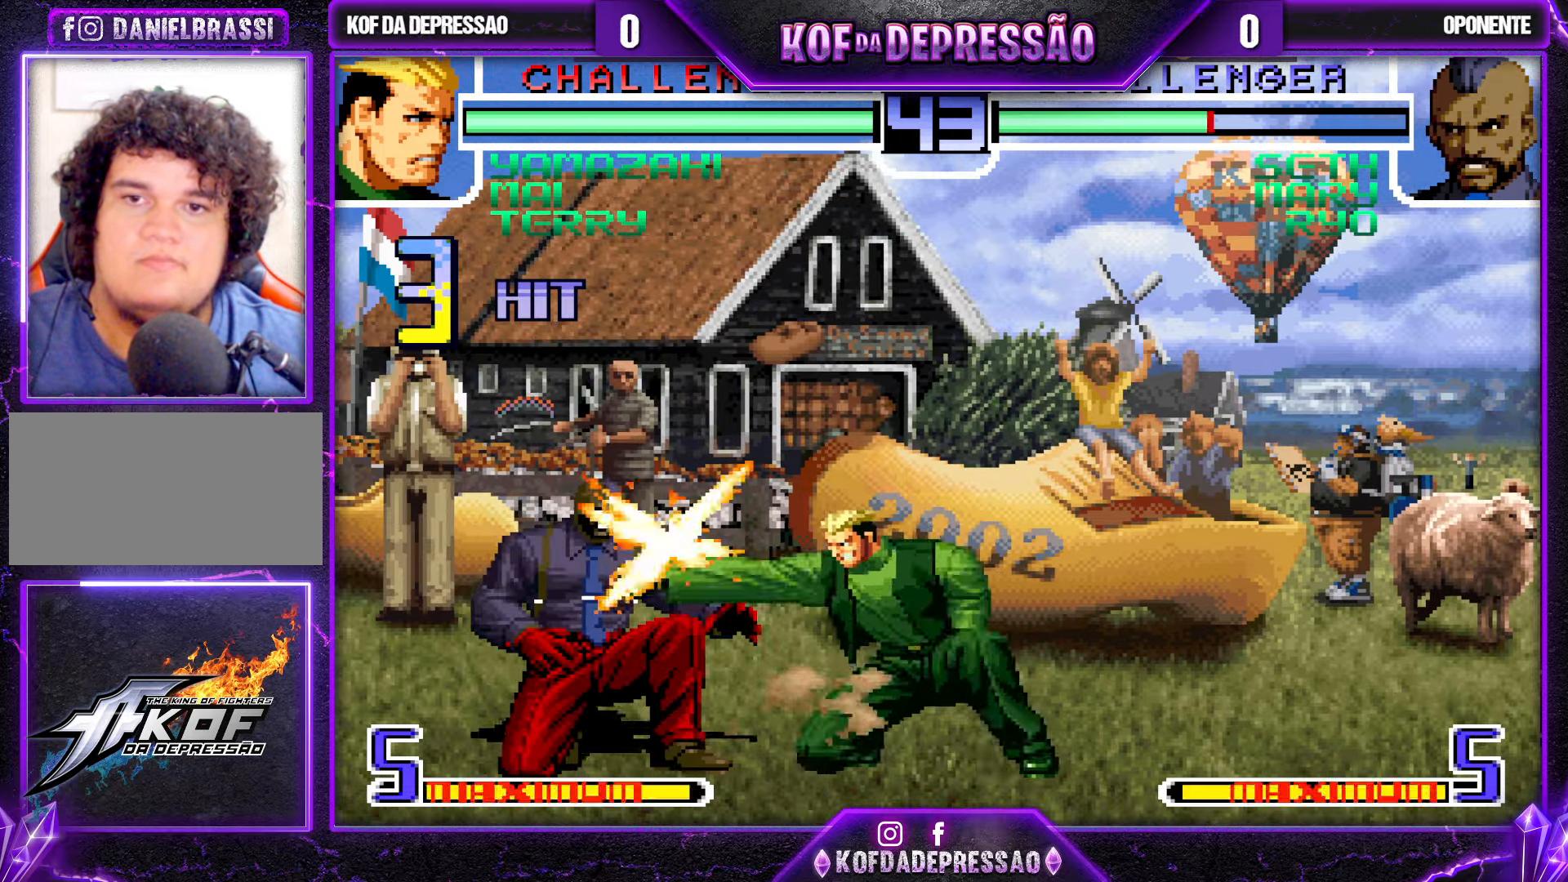
{"buttons": ["CROSS"], "left_stick": "center", "events": [[67, "left_stick", "center"], [83, "TRIANGLE", "up"], [283, "CROSS", "down"], [367, "CROSS", "up"], [483, "CROSS", "down"]]}
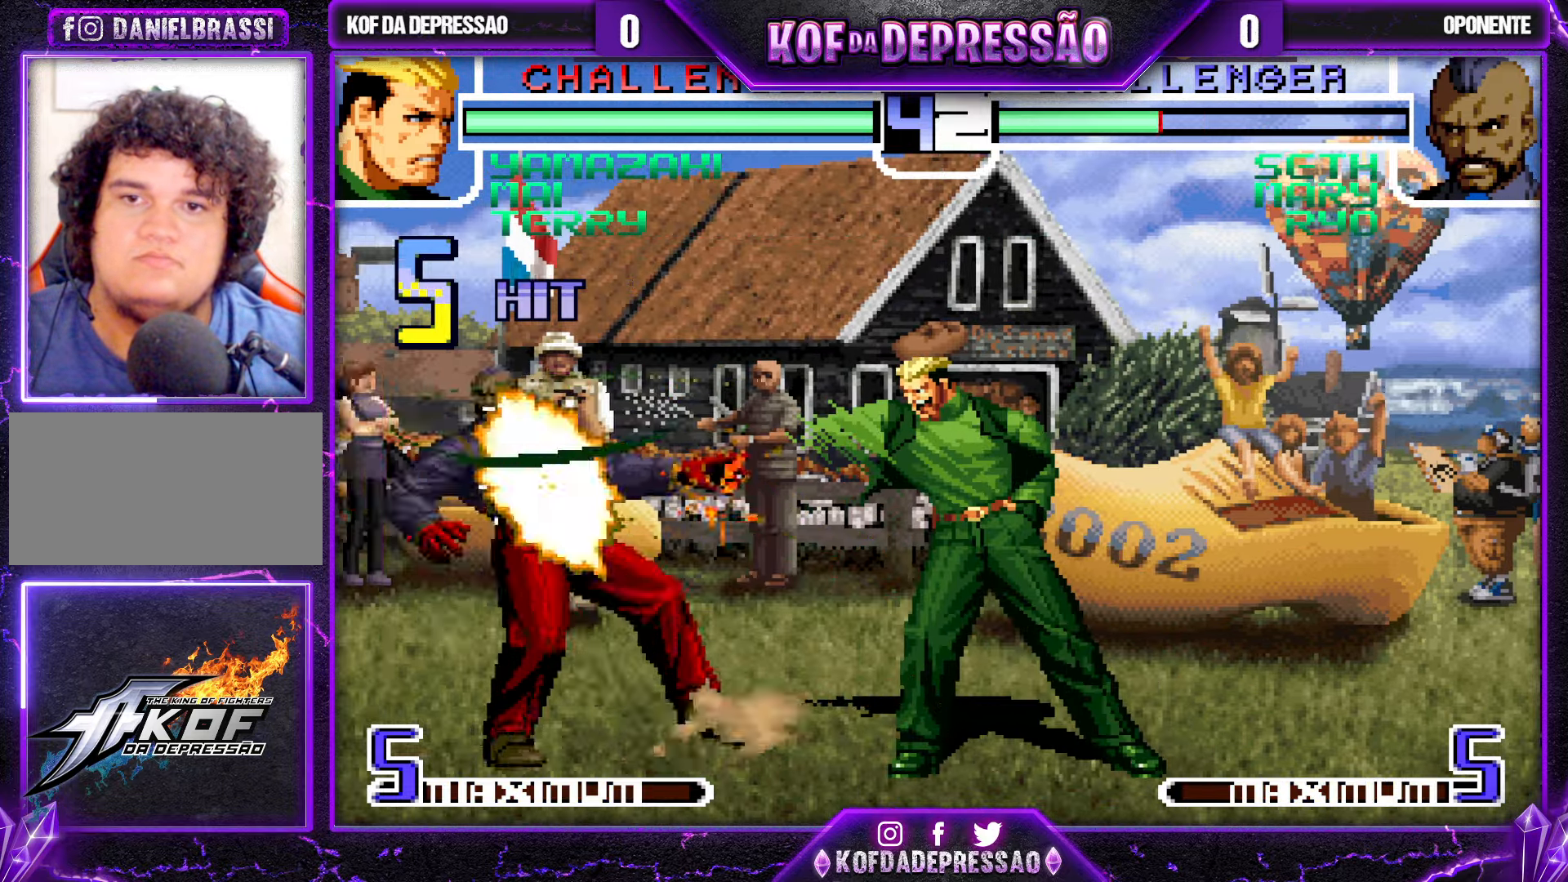
{"buttons": [], "left_stick": "center", "events": [[100, "CROSS", "up"]]}
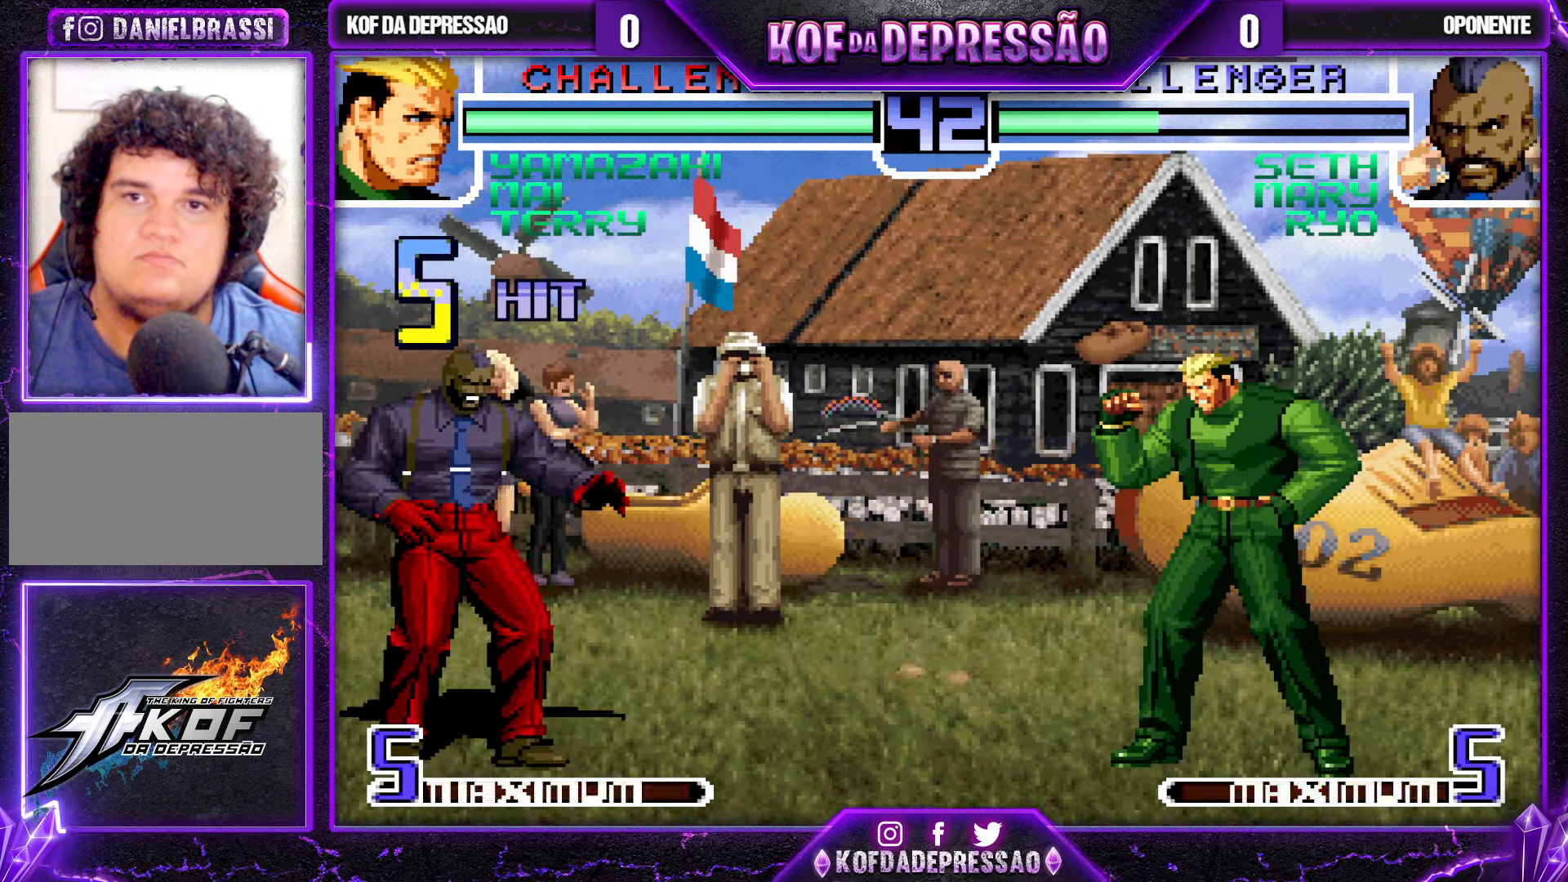
{"buttons": [], "left_stick": "down", "events": [[283, "CROSS", "down"], [283, "R1", "down"], [383, "CROSS", "up"], [383, "R1", "up"], [483, "left_stick", "down"]]}
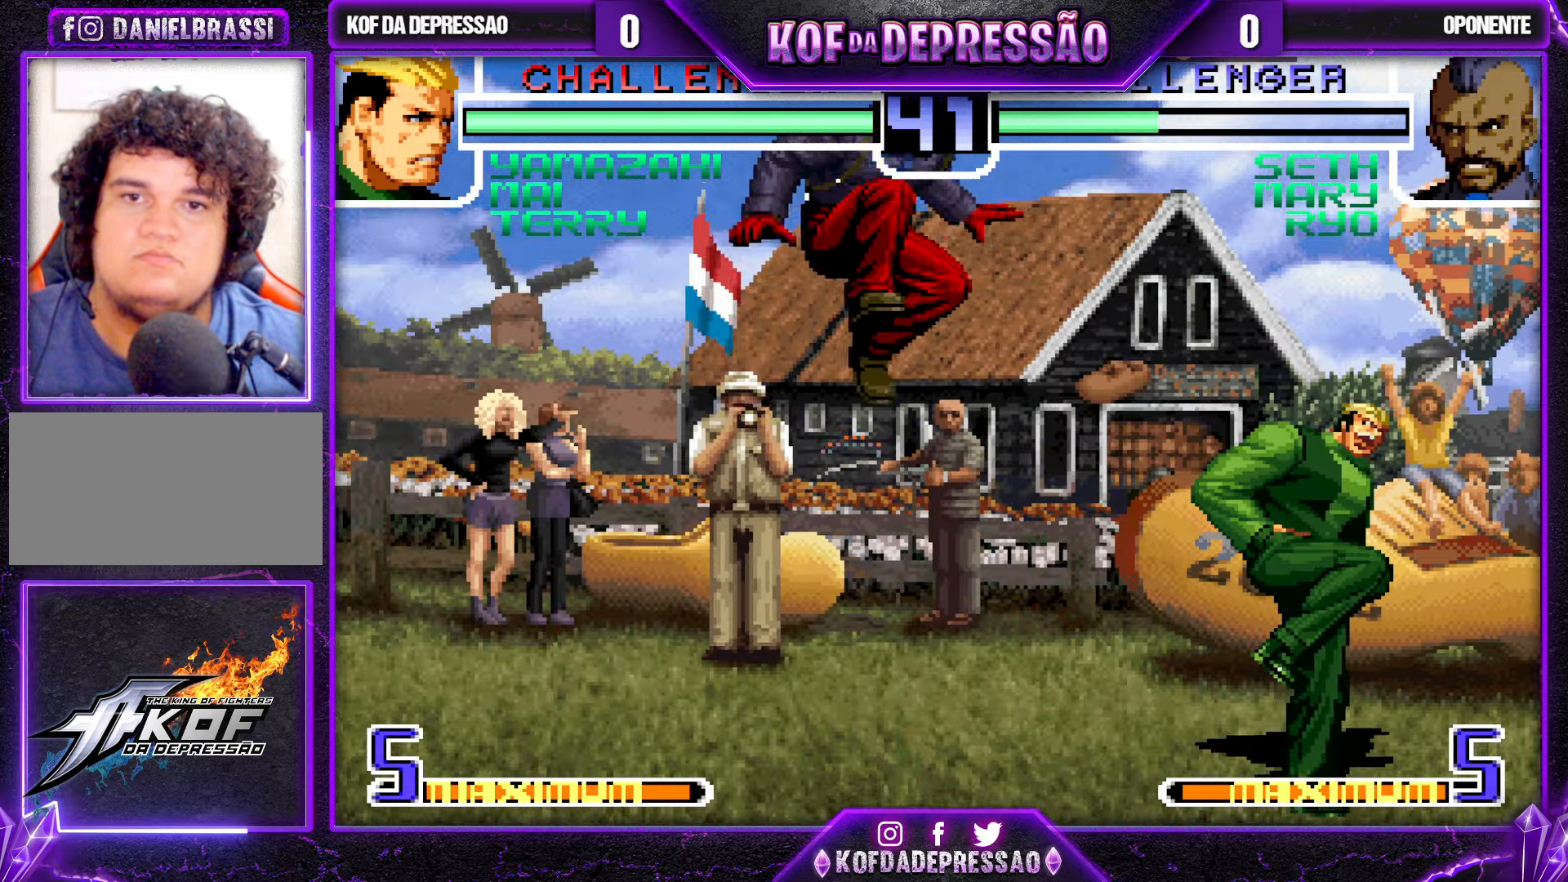
{"buttons": [], "left_stick": "down-right", "events": [[83, "SQUARE", "down"], [100, "left_stick", "right"], [150, "SQUARE", "up"], [500, "left_stick", "down-right"]]}
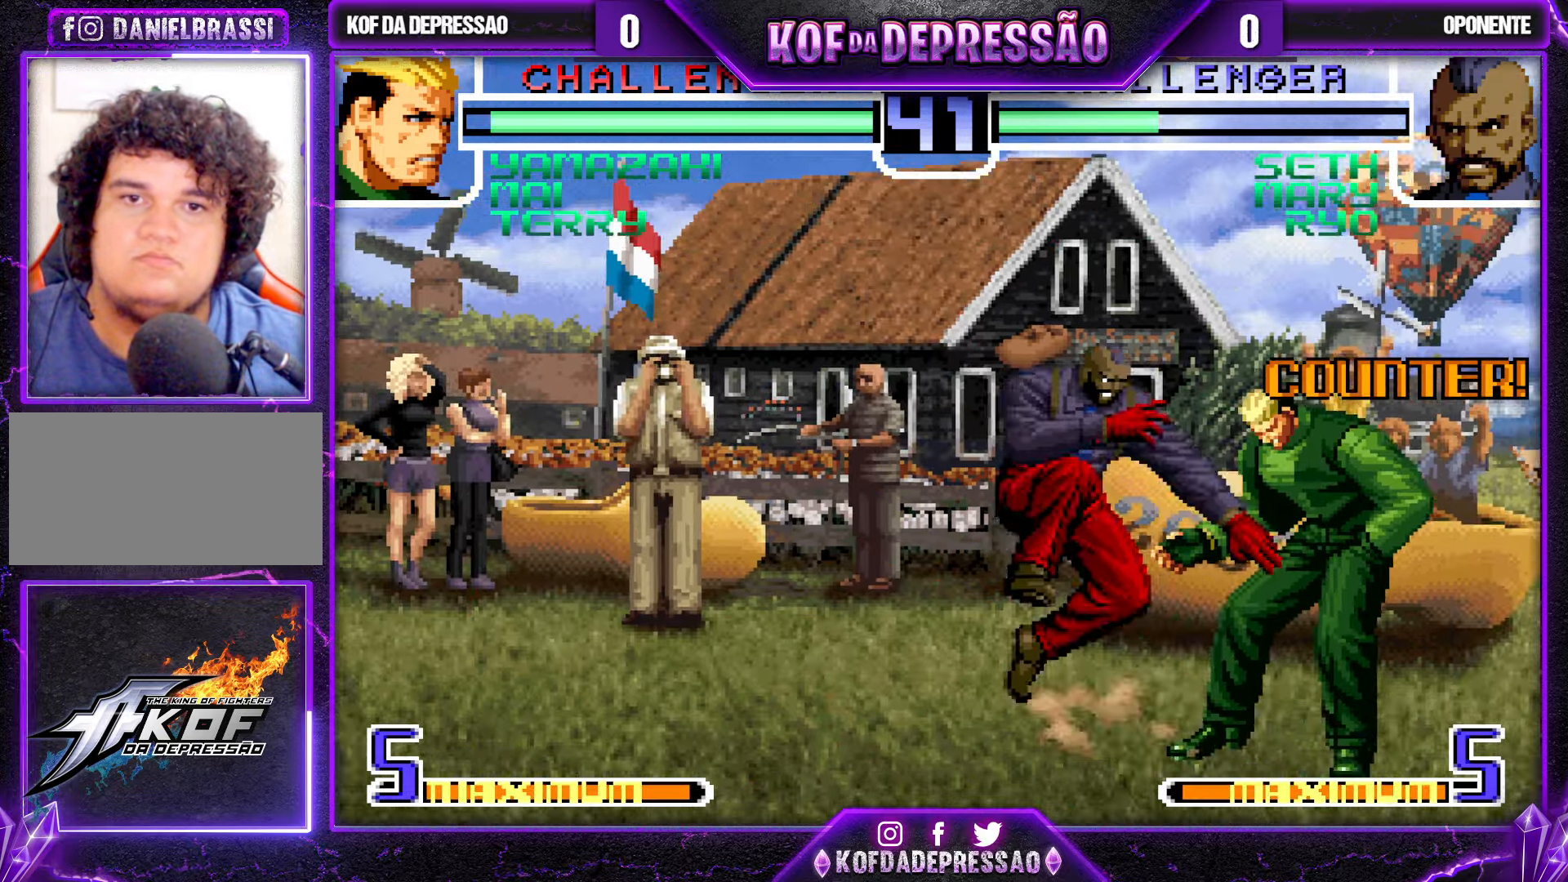
{"buttons": [], "left_stick": "down-right", "events": [[67, "SQUARE", "down"], [133, "SQUARE", "up"], [317, "SQUARE", "down"], [384, "SQUARE", "up"]]}
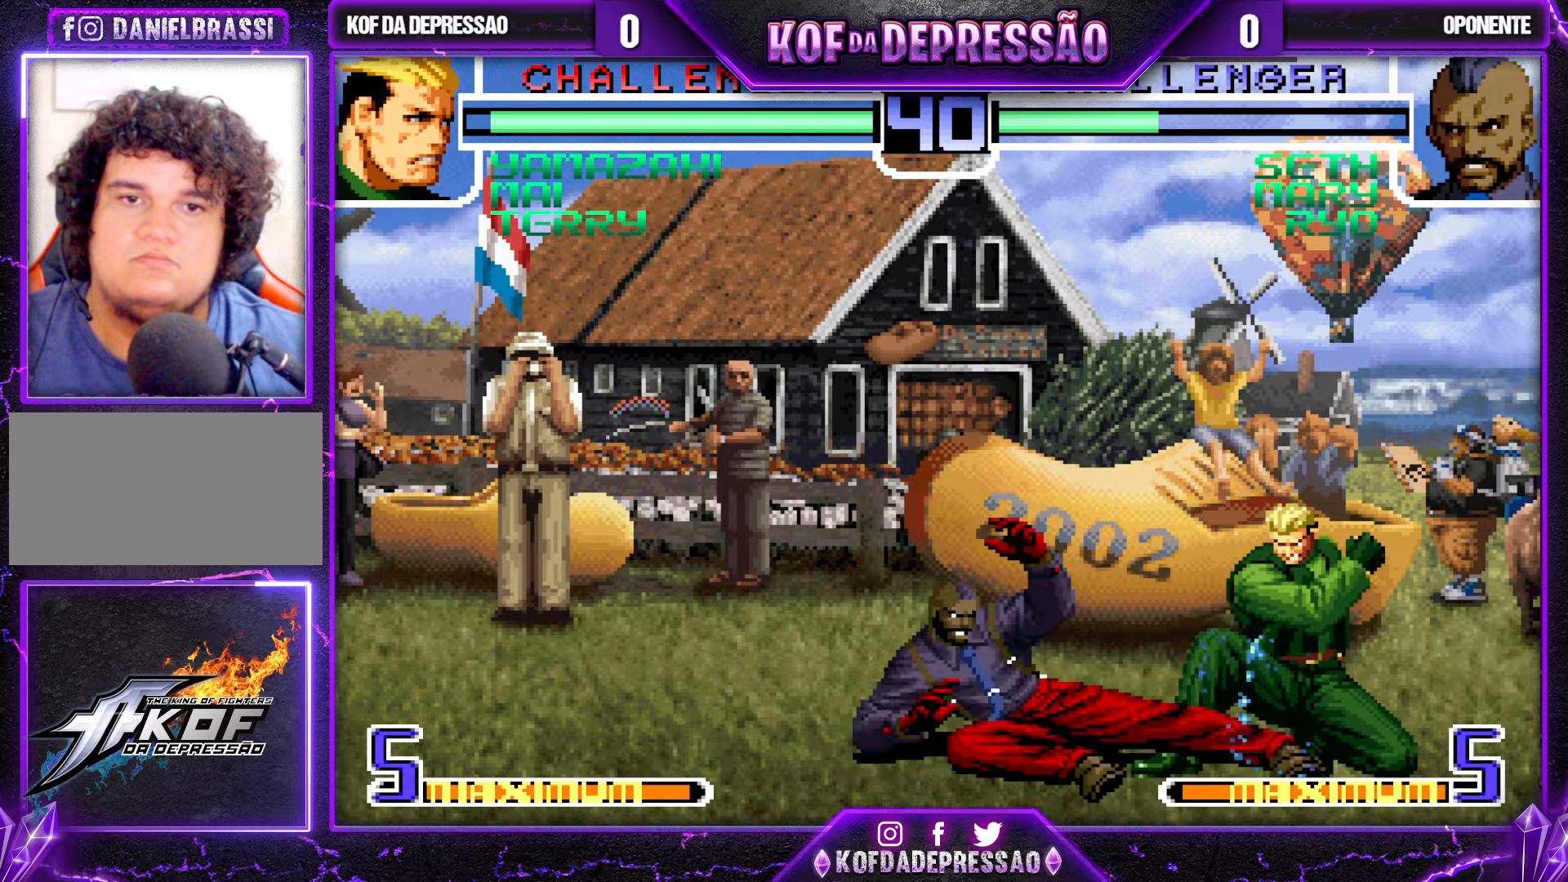
{"buttons": [], "left_stick": "down-right", "events": [[250, "SQUARE", "down"], [317, "SQUARE", "up"], [317, "left_stick", "down"], [467, "left_stick", "down-right"]]}
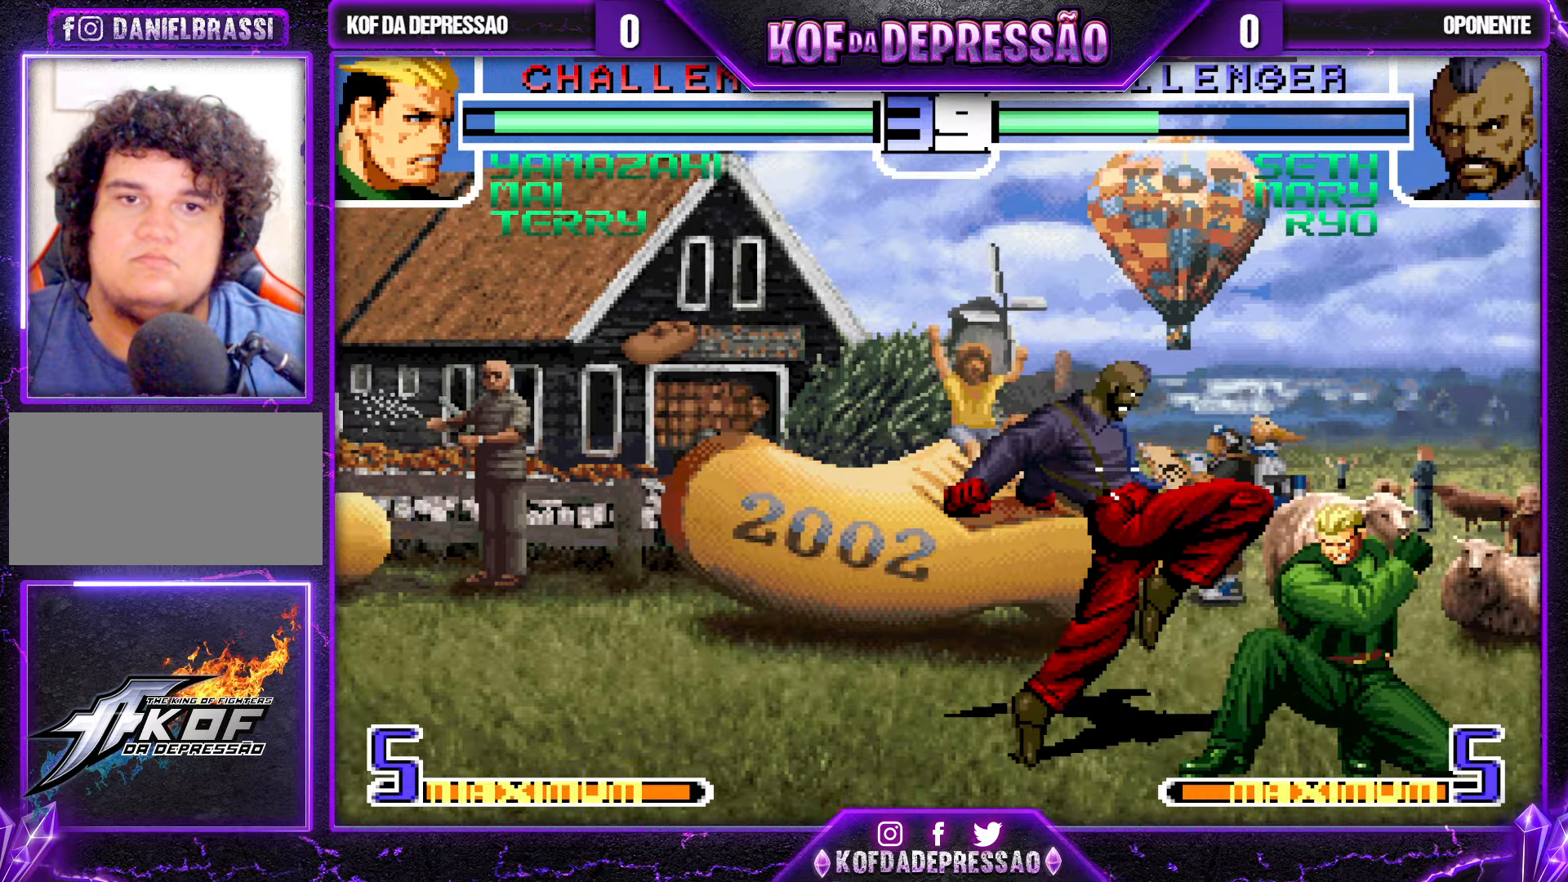
{"buttons": [], "left_stick": "down-right", "events": [[117, "left_stick", "down"], [217, "left_stick", "down-right"]]}
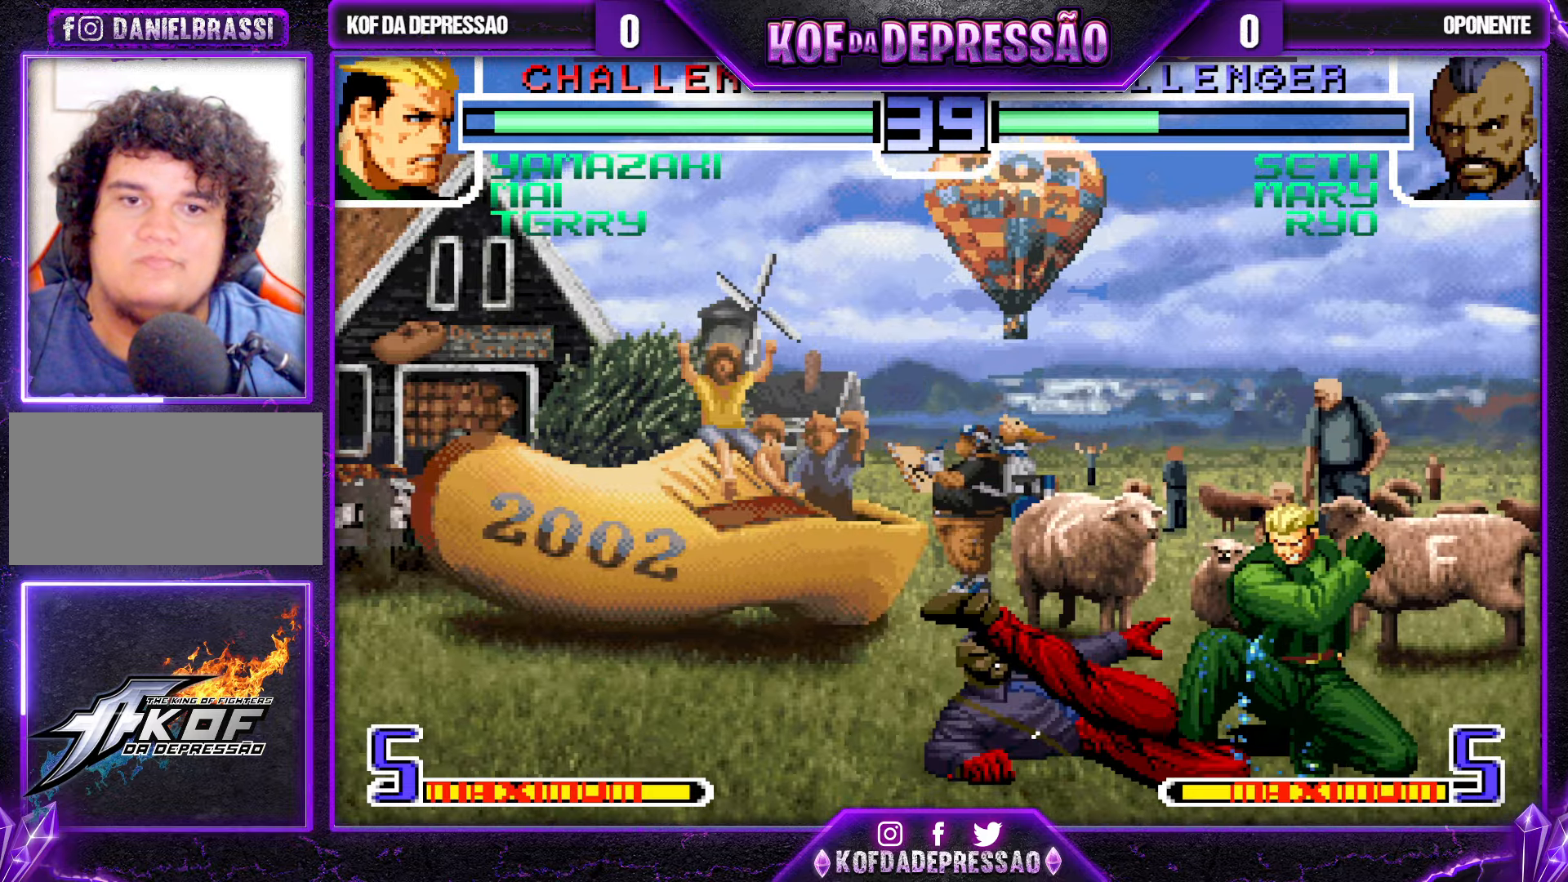
{"buttons": [], "left_stick": "down-right", "events": [[167, "left_stick", "left"], [234, "left_stick", "center"], [300, "left_stick", "left"], [367, "R1", "down"], [417, "left_stick", "down"], [434, "R1", "up"], [467, "left_stick", "down-right"]]}
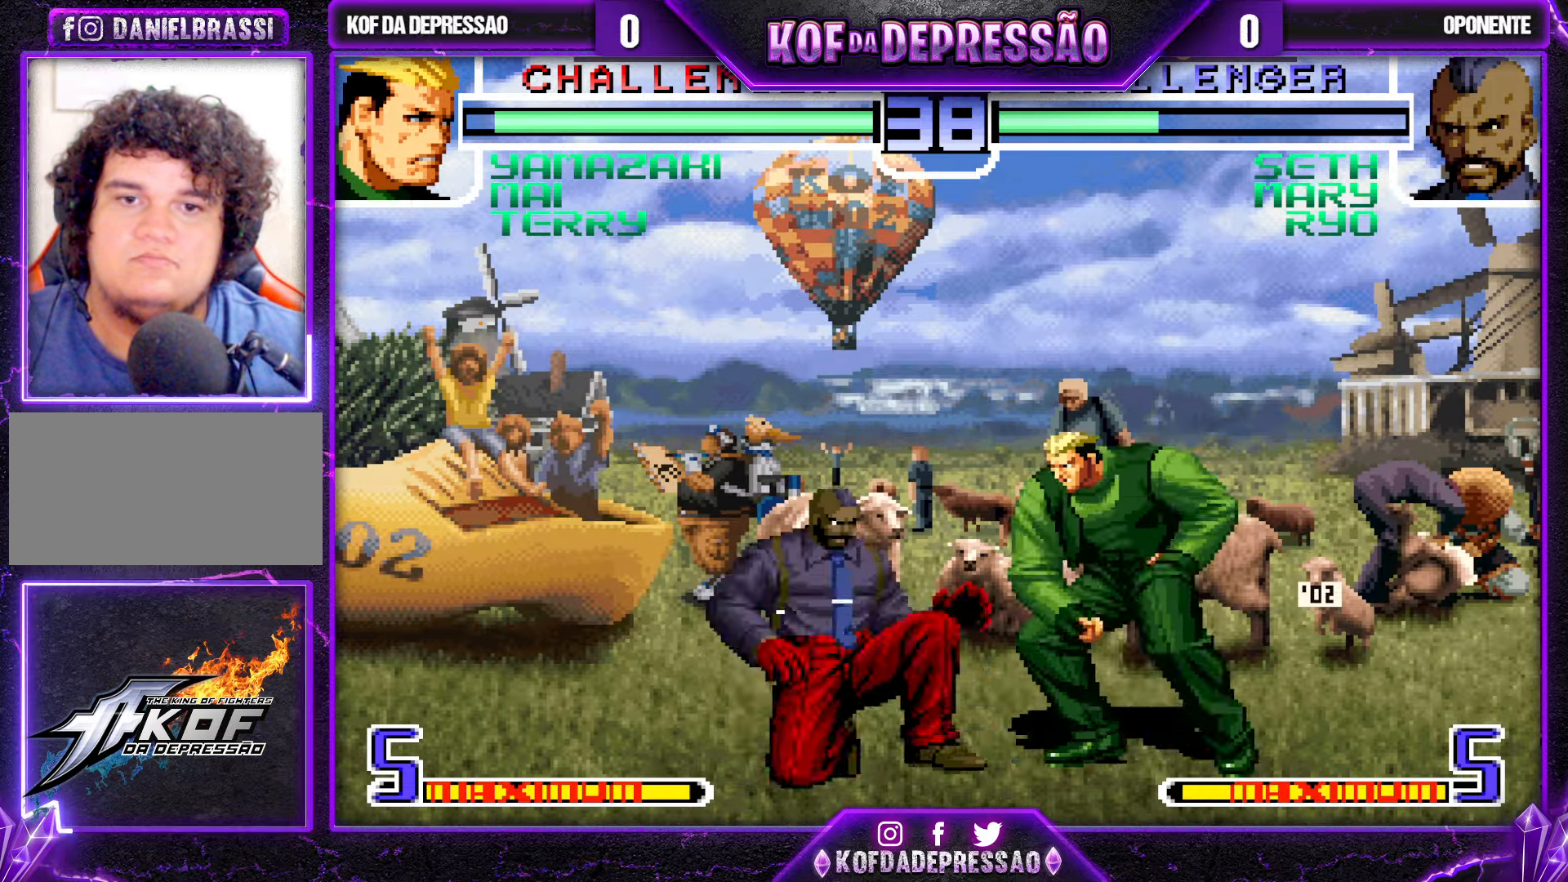
{"buttons": [], "left_stick": "center", "events": [[34, "left_stick", "right"], [67, "TRIANGLE", "down"], [84, "left_stick", "center"], [167, "TRIANGLE", "up"]]}
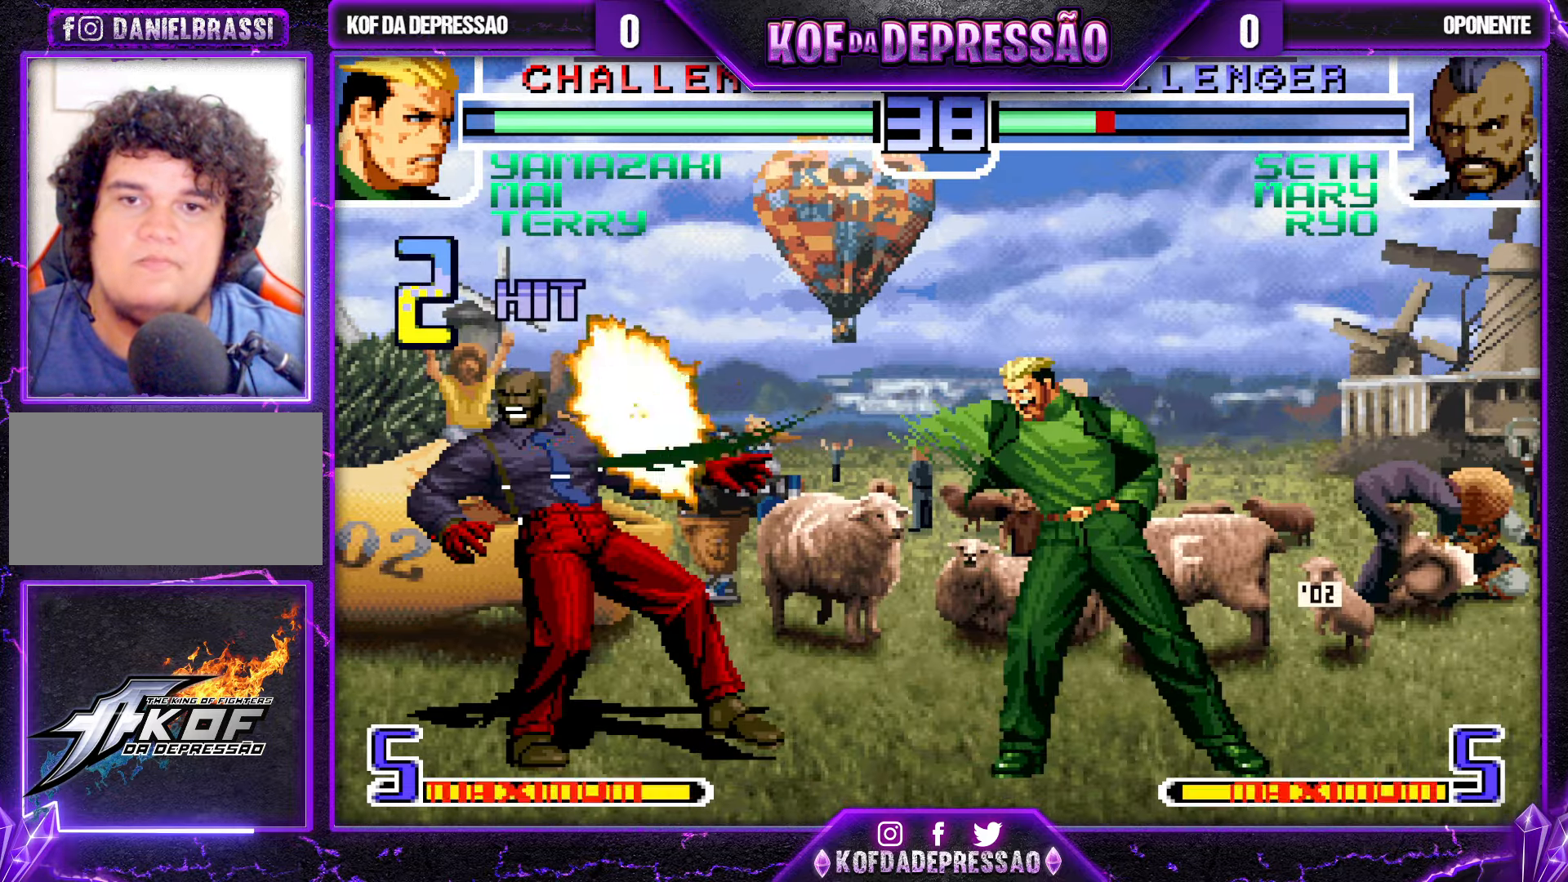
{"buttons": [], "left_stick": "center", "events": [[17, "CROSS", "down"], [100, "CROSS", "up"], [200, "CROSS", "down"], [284, "CROSS", "up"]]}
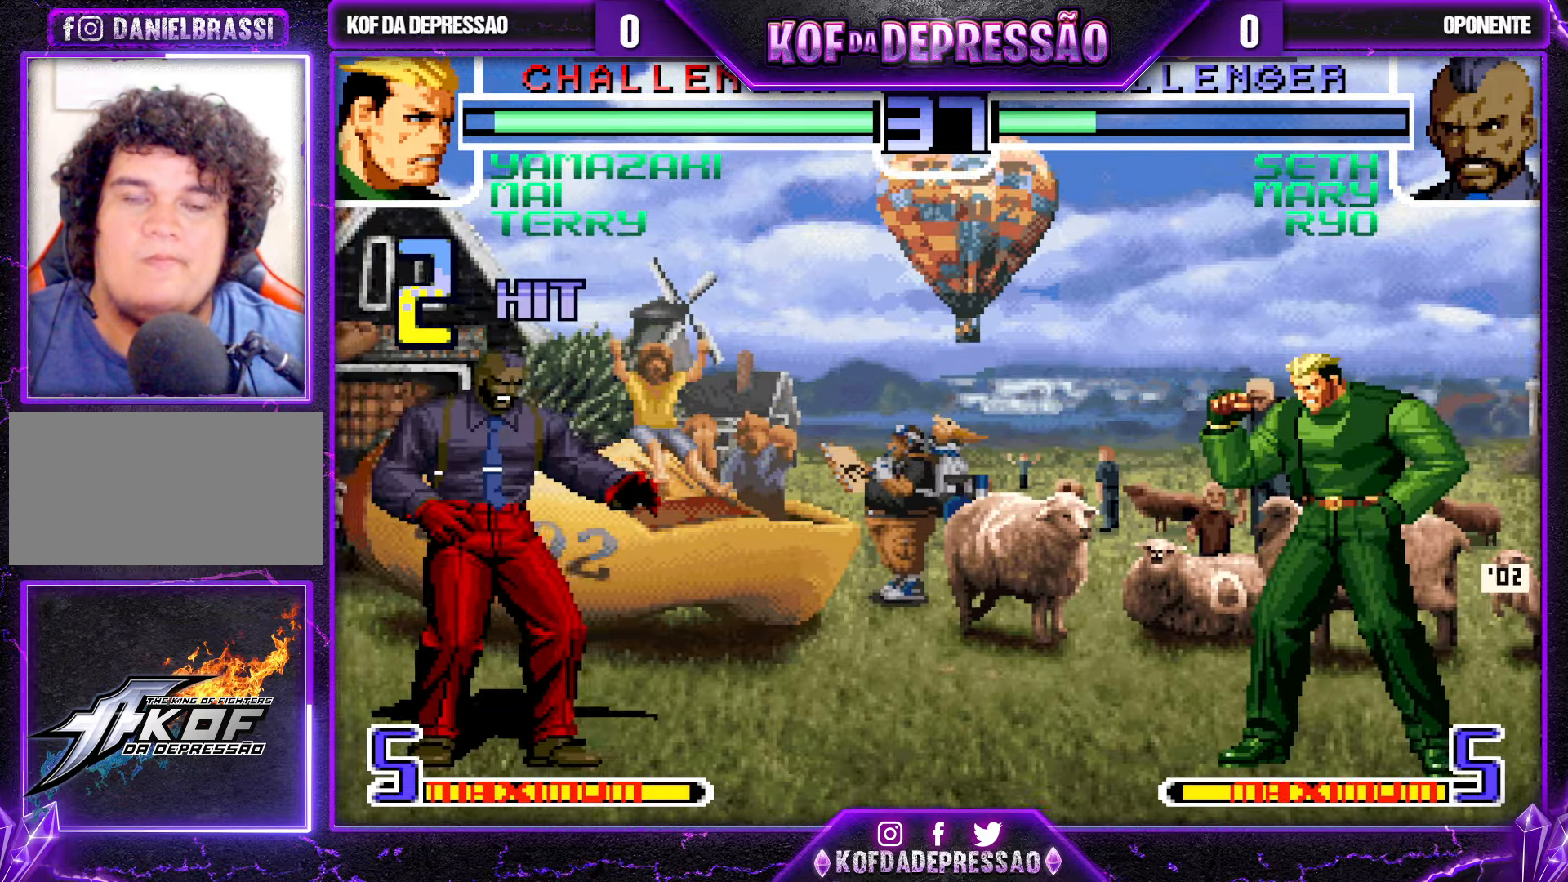
{"buttons": ["SQUARE"], "left_stick": "right", "events": [[217, "CROSS", "down"], [217, "R1", "down"], [284, "R1", "up"], [300, "CROSS", "up"], [350, "left_stick", "down"], [484, "SQUARE", "down"], [484, "left_stick", "right"]]}
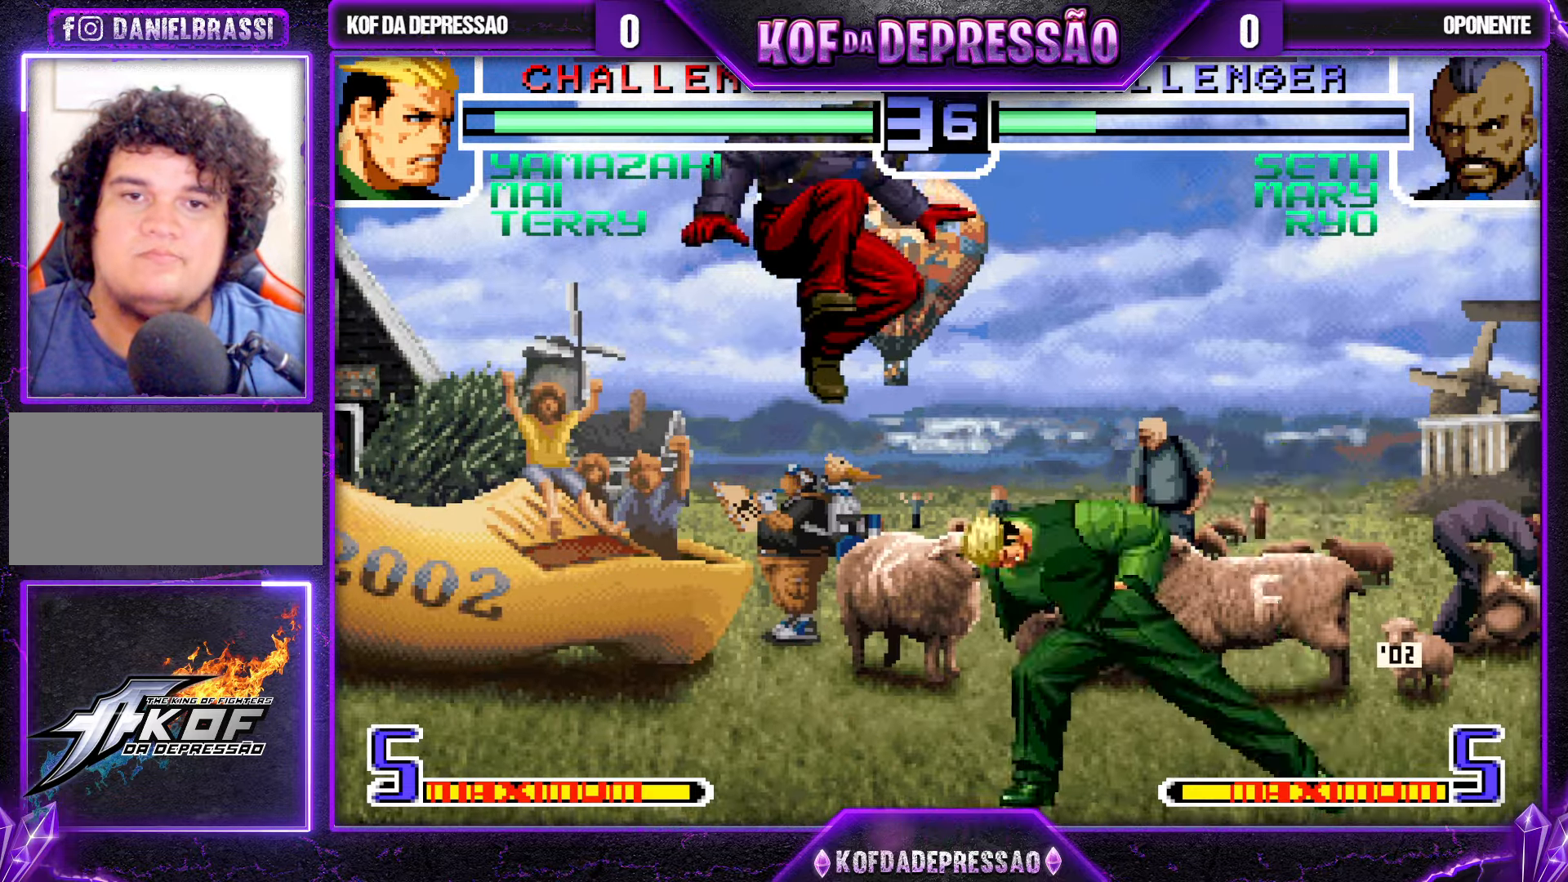
{"buttons": [], "left_stick": "center", "events": [[67, "SQUARE", "up"], [67, "left_stick", "center"]]}
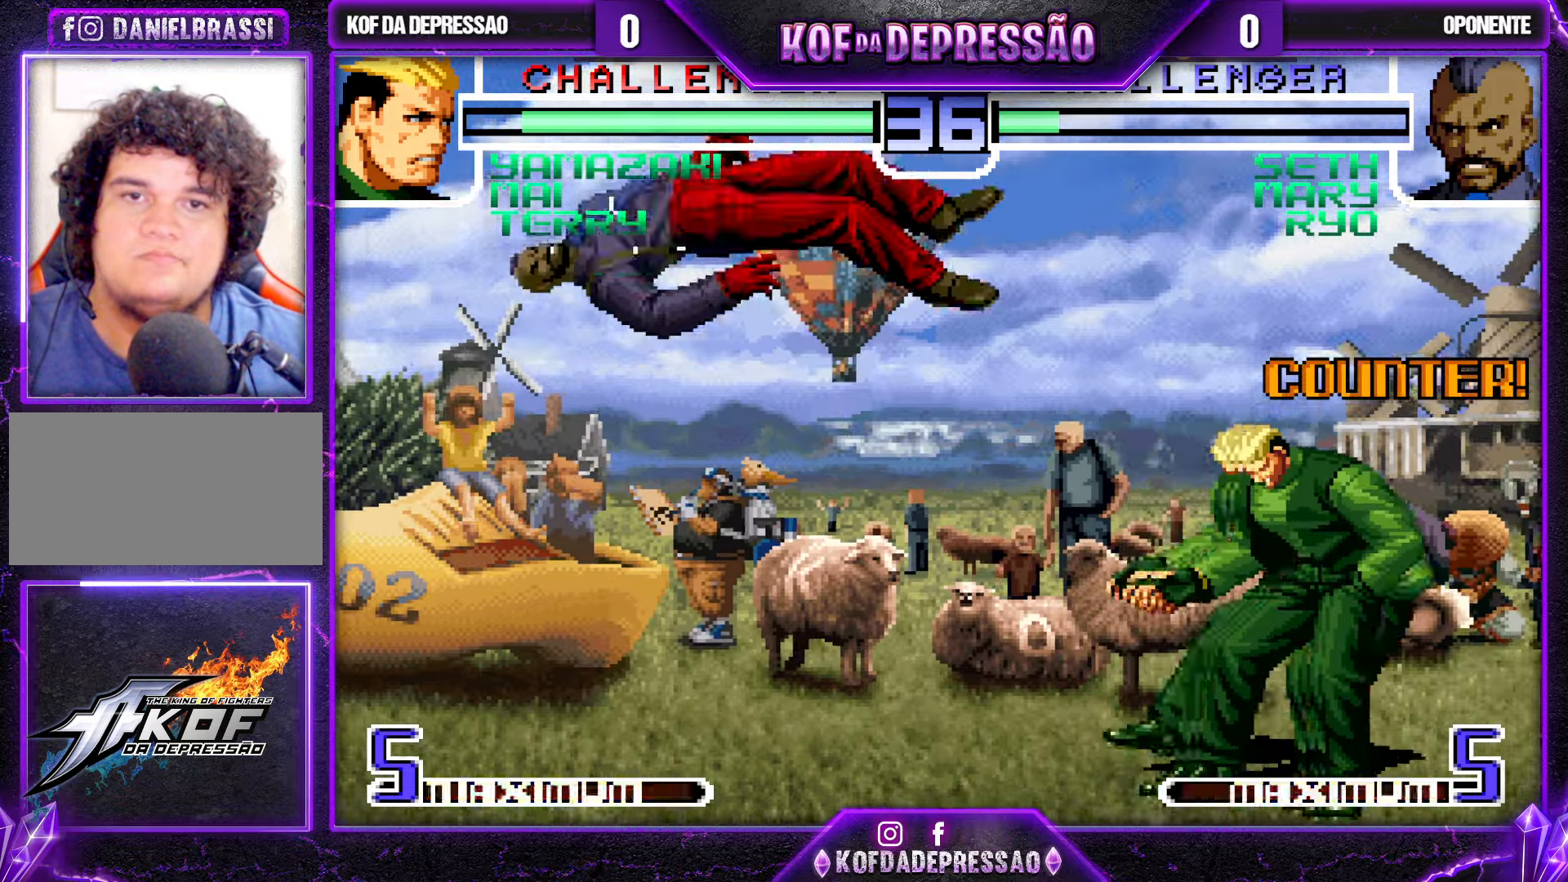
{"buttons": [], "left_stick": "left", "events": [[50, "left_stick", "left"], [117, "left_stick", "center"], [184, "left_stick", "left"]]}
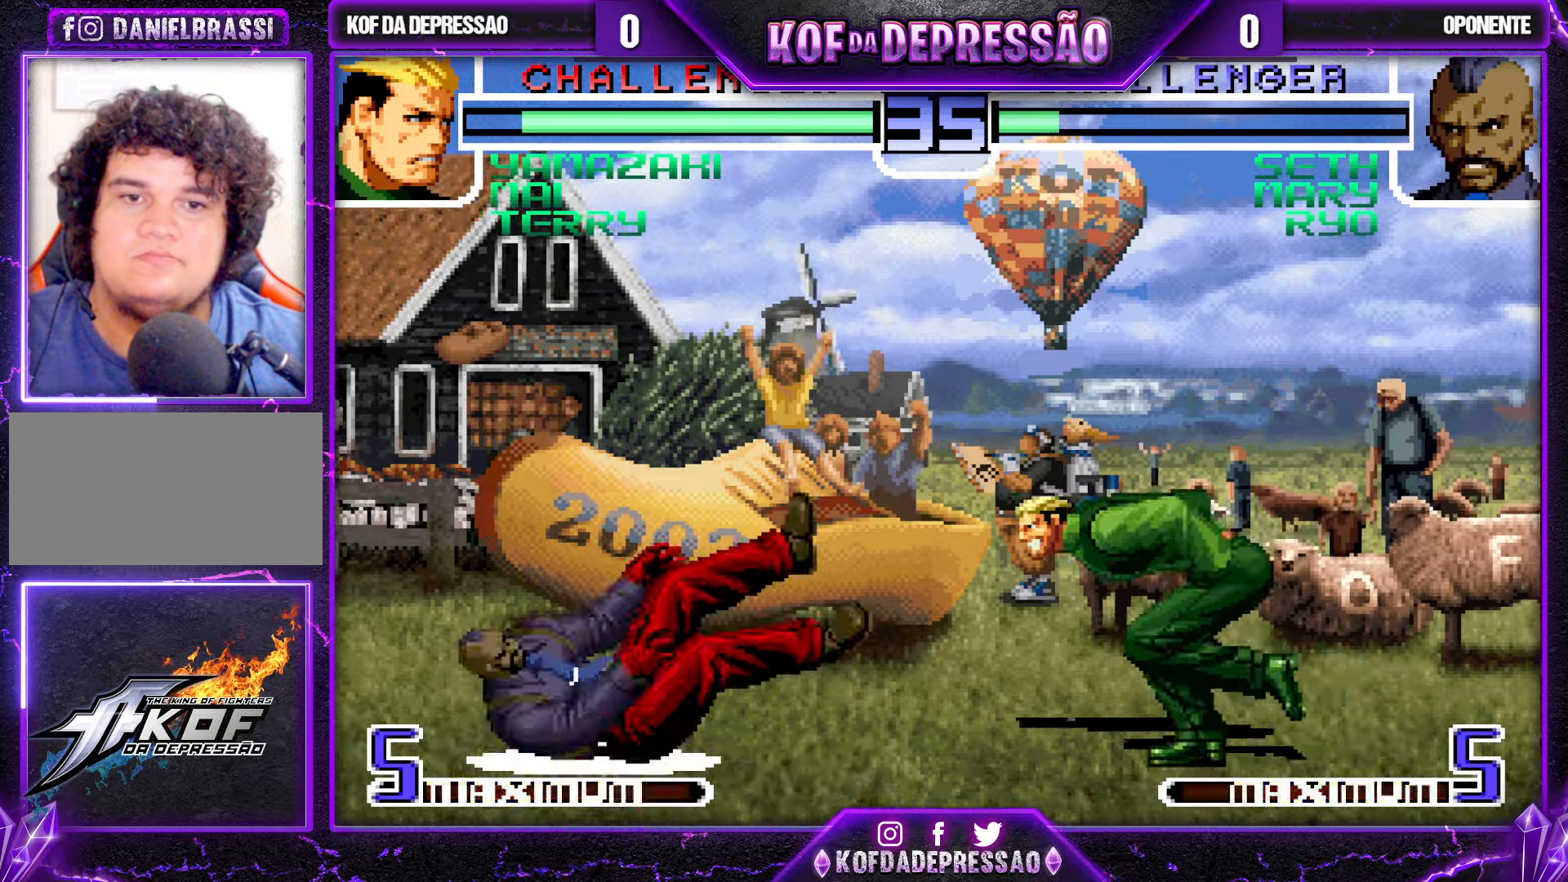
{"buttons": [], "left_stick": "center", "events": [[333, "left_stick", "center"]]}
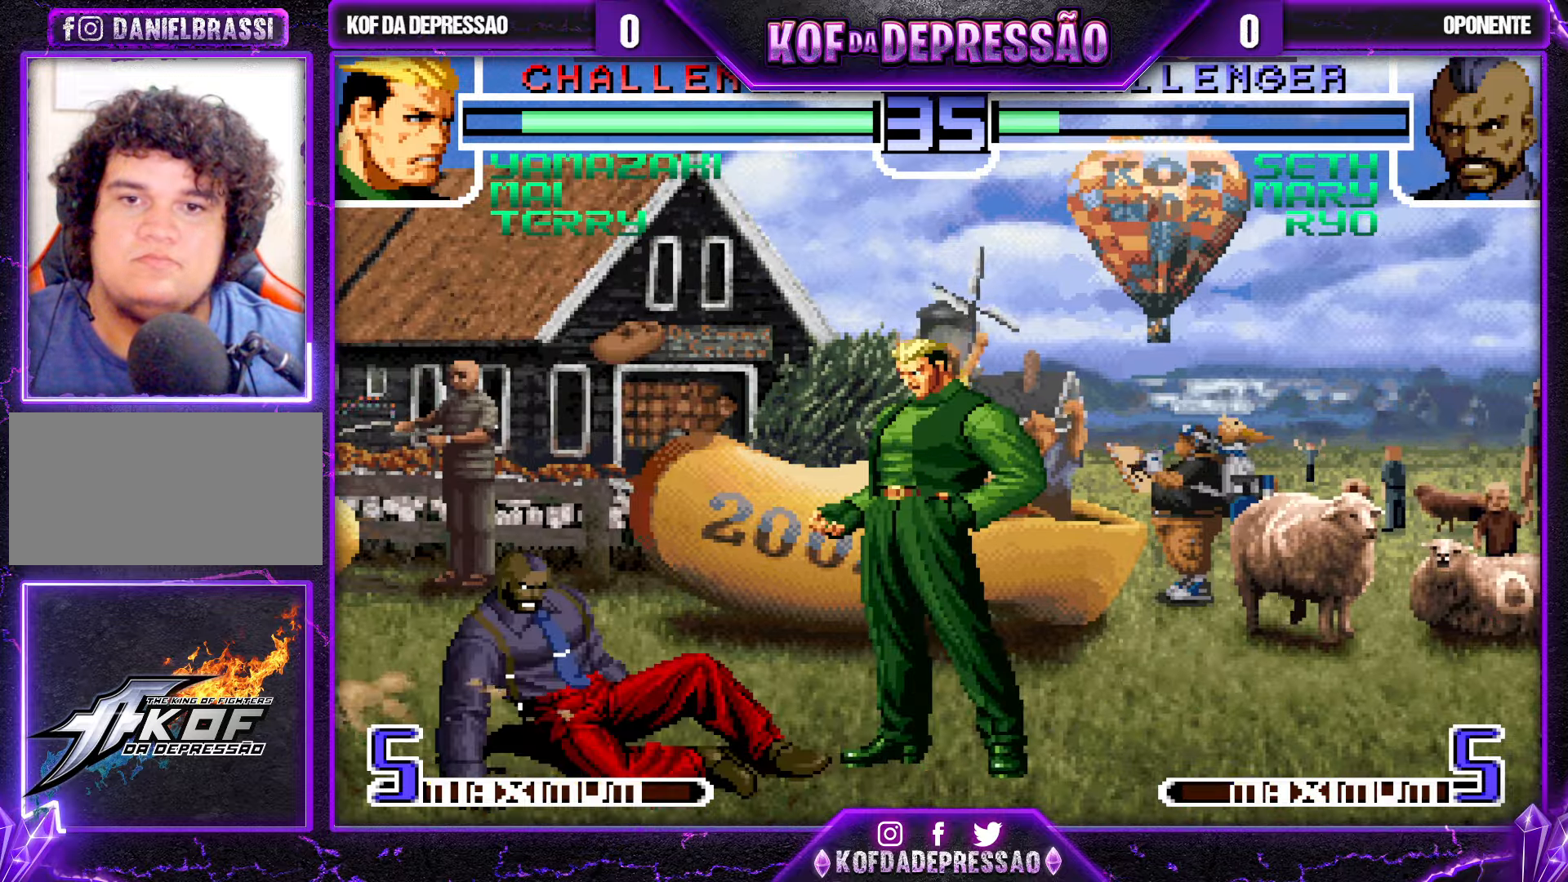
{"buttons": [], "left_stick": "down", "events": [[316, "left_stick", "down"]]}
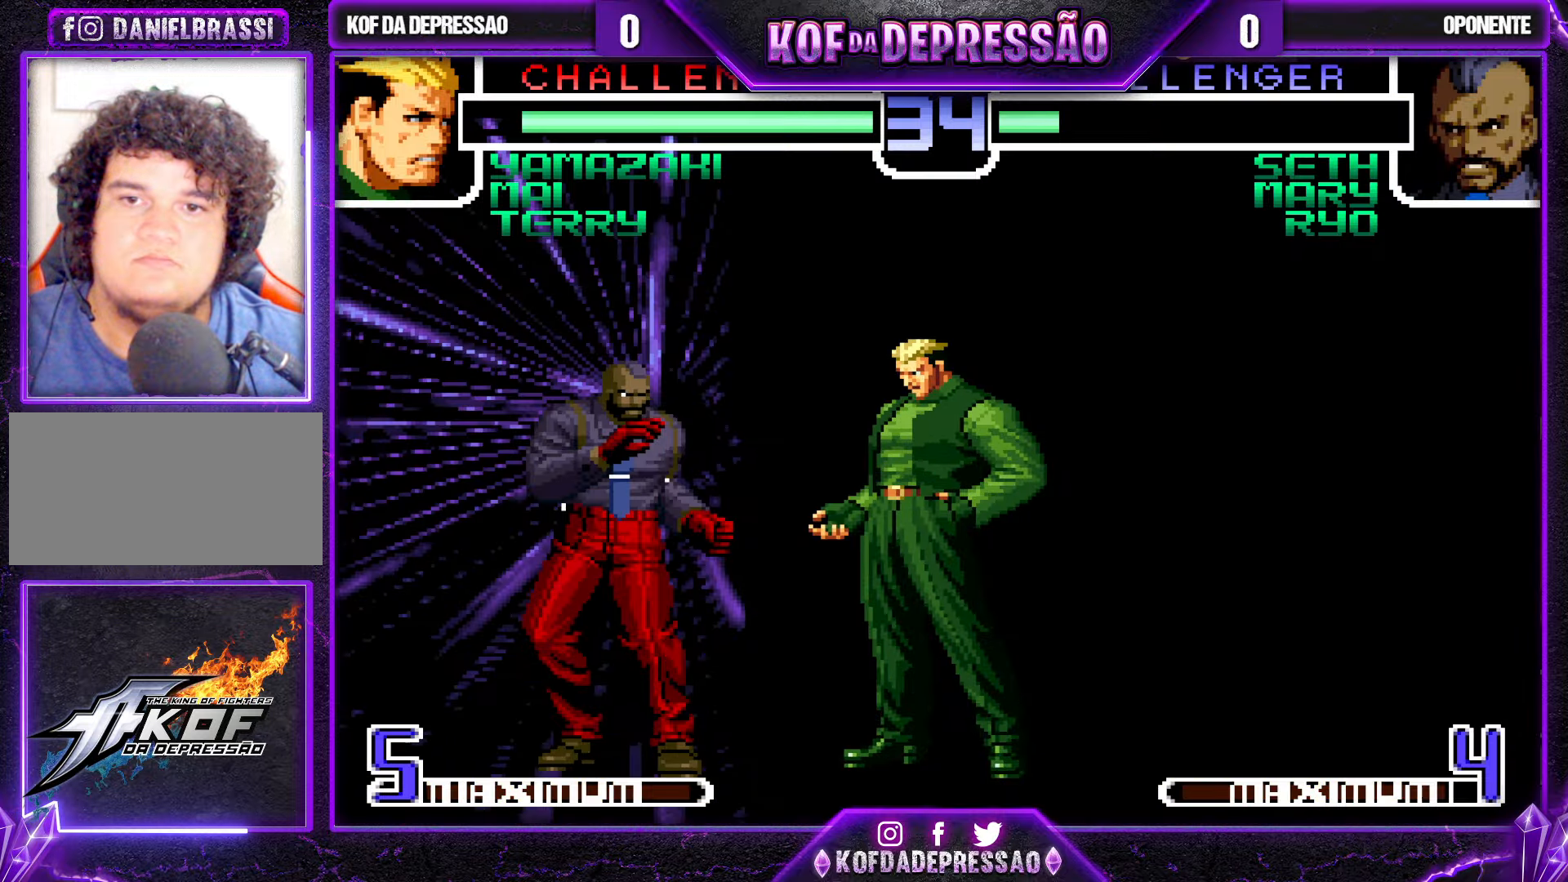
{"buttons": [], "left_stick": "center", "events": [[166, "left_stick", "center"], [300, "SQUARE", "down"], [300, "TRIANGLE", "down"], [400, "SQUARE", "up"], [400, "TRIANGLE", "up"]]}
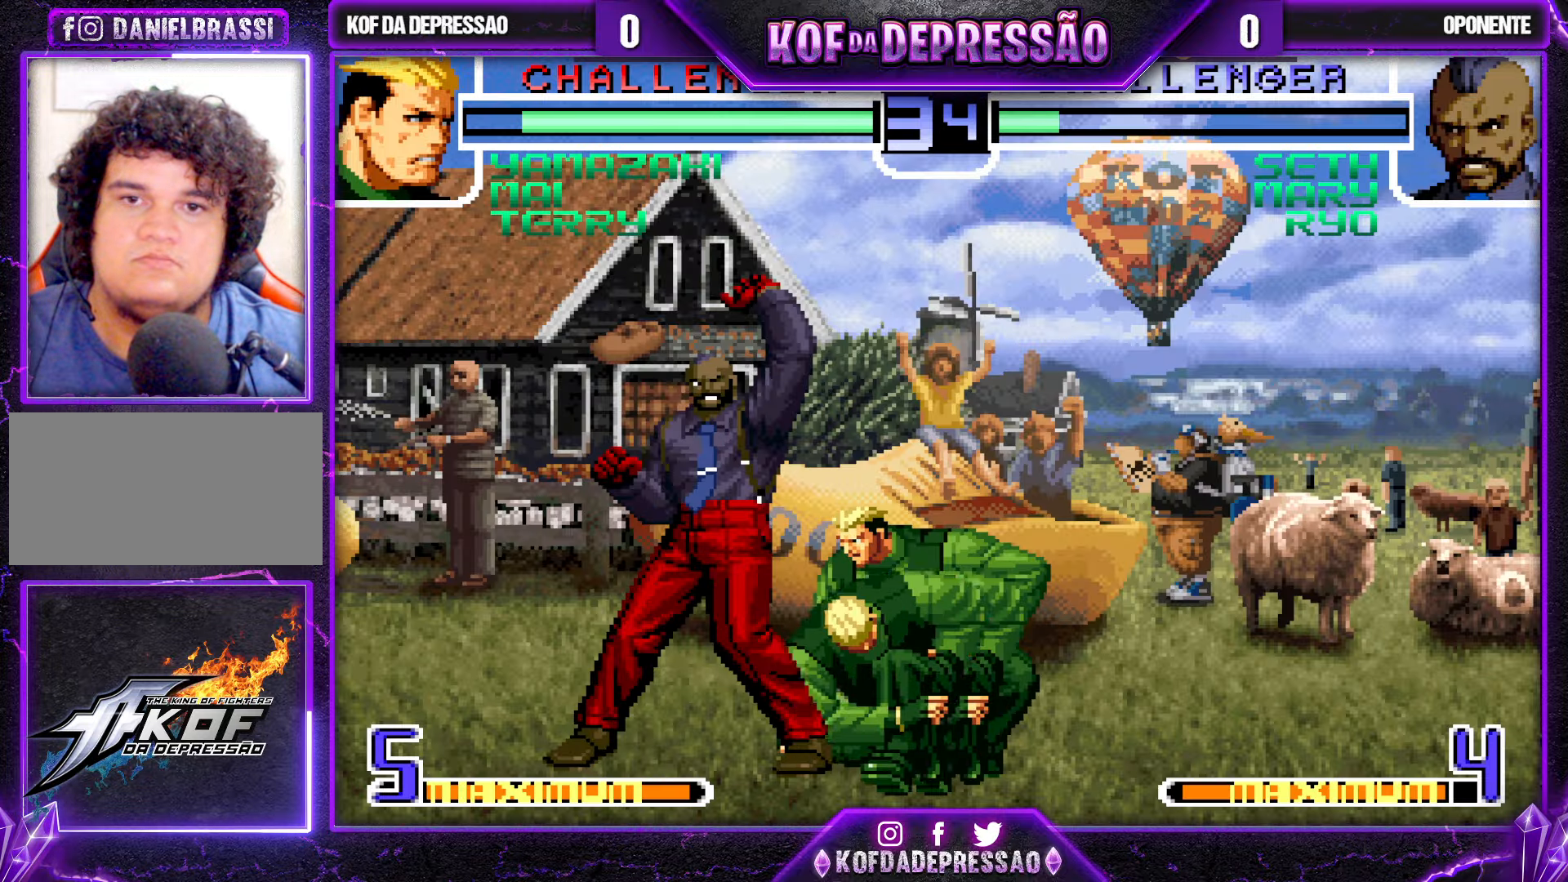
{"buttons": ["SQUARE"], "left_stick": "down-right", "events": [[216, "left_stick", "right"], [283, "left_stick", "center"], [350, "left_stick", "right"], [400, "left_stick", "down-right"], [450, "SQUARE", "down"]]}
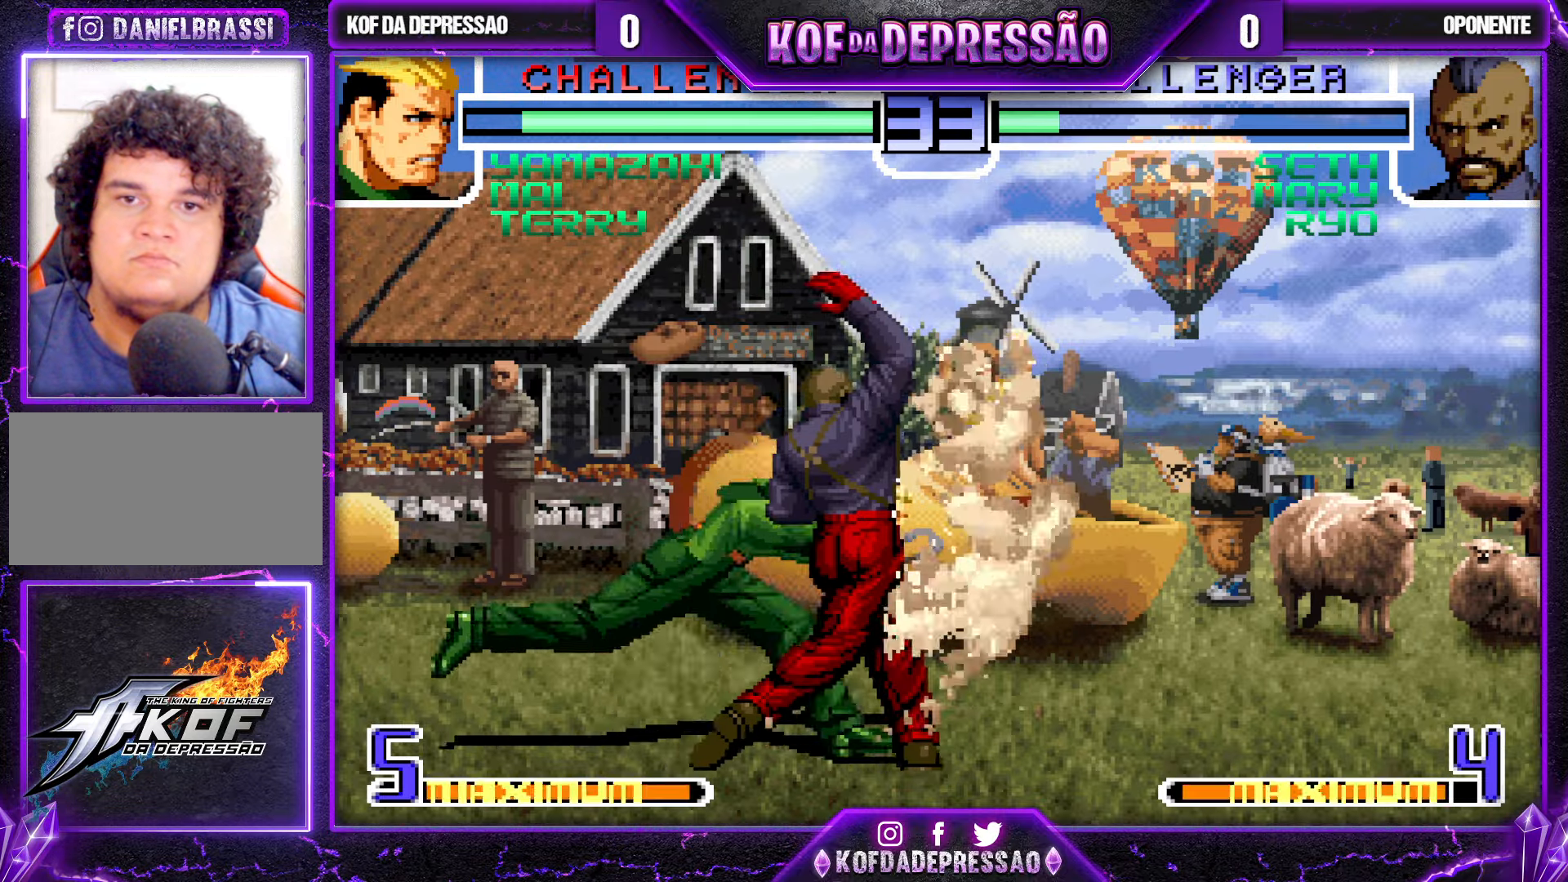
{"buttons": ["SQUARE"], "left_stick": "down-right", "events": [[33, "SQUARE", "up"], [216, "SQUARE", "down"], [283, "SQUARE", "up"], [483, "SQUARE", "down"]]}
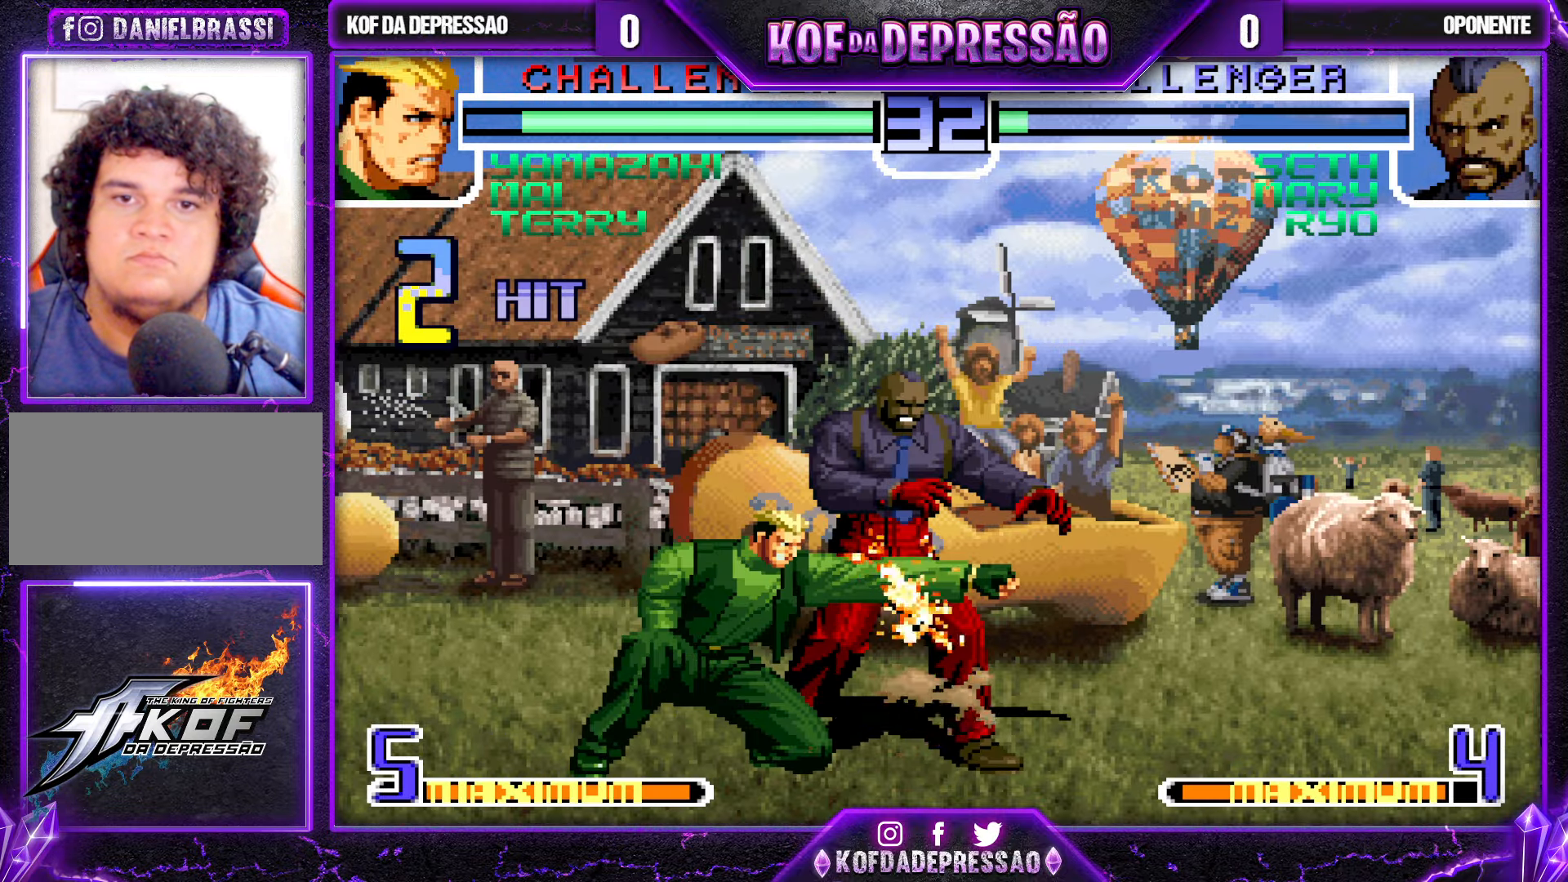
{"buttons": [], "left_stick": "center", "events": [[33, "SQUARE", "up"], [116, "left_stick", "down-left"], [183, "TRIANGLE", "down"], [250, "TRIANGLE", "up"], [250, "left_stick", "center"], [400, "CROSS", "down"], [483, "CROSS", "up"]]}